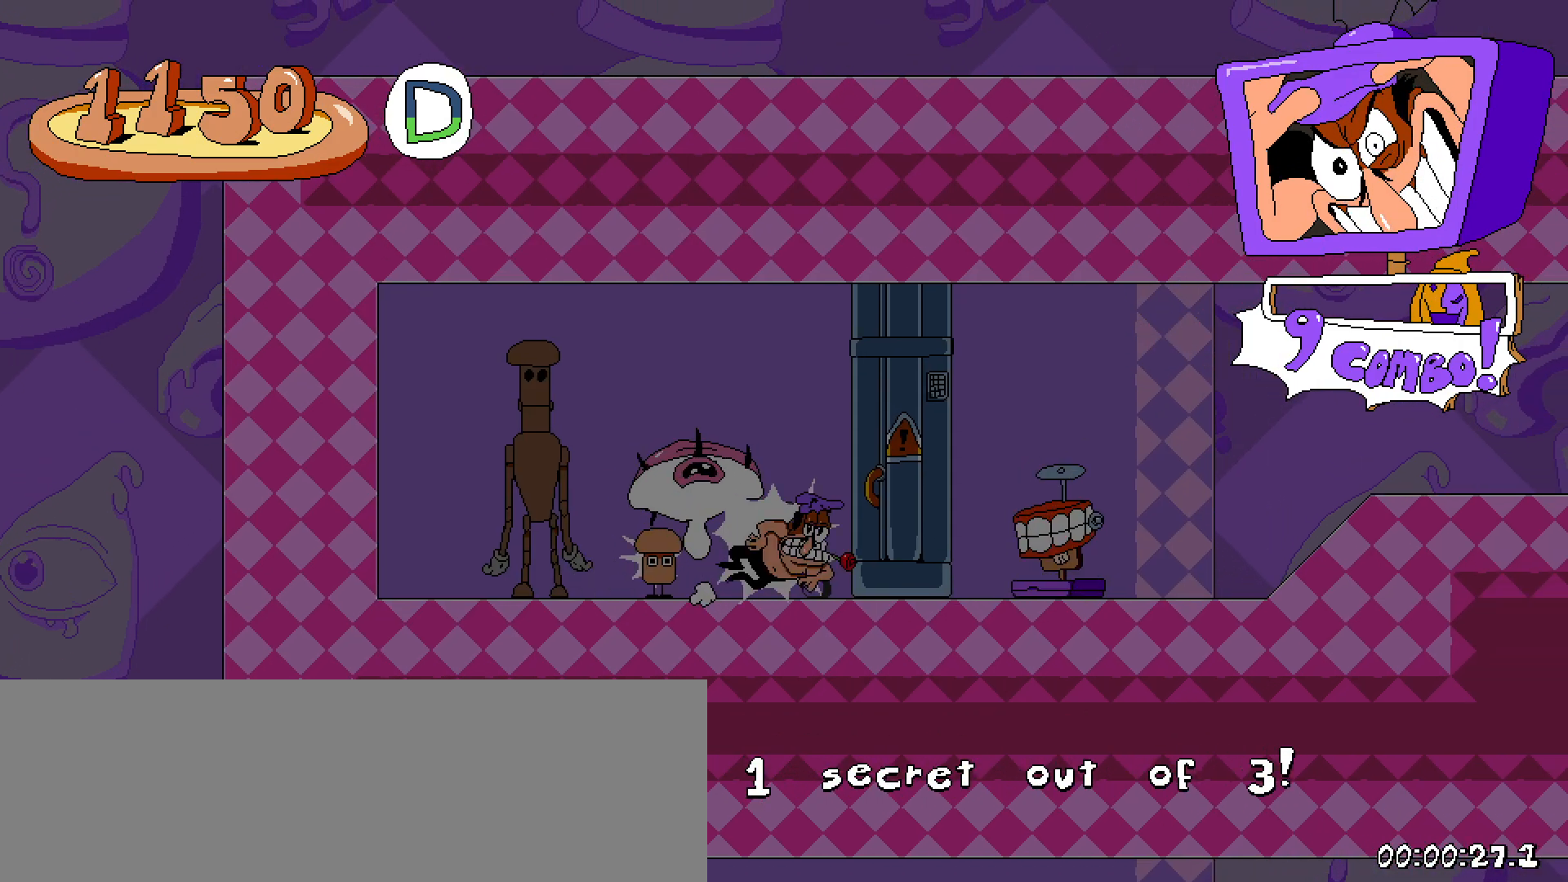
Gameplay with keyboard; each line is a JSON object with the keys held at the frame after it. "events" lists presses ("down") and releases ("up") of "a", "c", "down", "left", "right", "s", "shift", "up", "x" and "z" between this image and that frame as [ms after this image, input, new state], when the widget could be followed in between. No other keys are recorded. Mouse input is not recorded.
{"keys": ["right", "shift"], "events": [[100, "c", "up"], [283, "down", "down"], [283, "x", "down"], [367, "x", "up"], [467, "down", "up"]]}
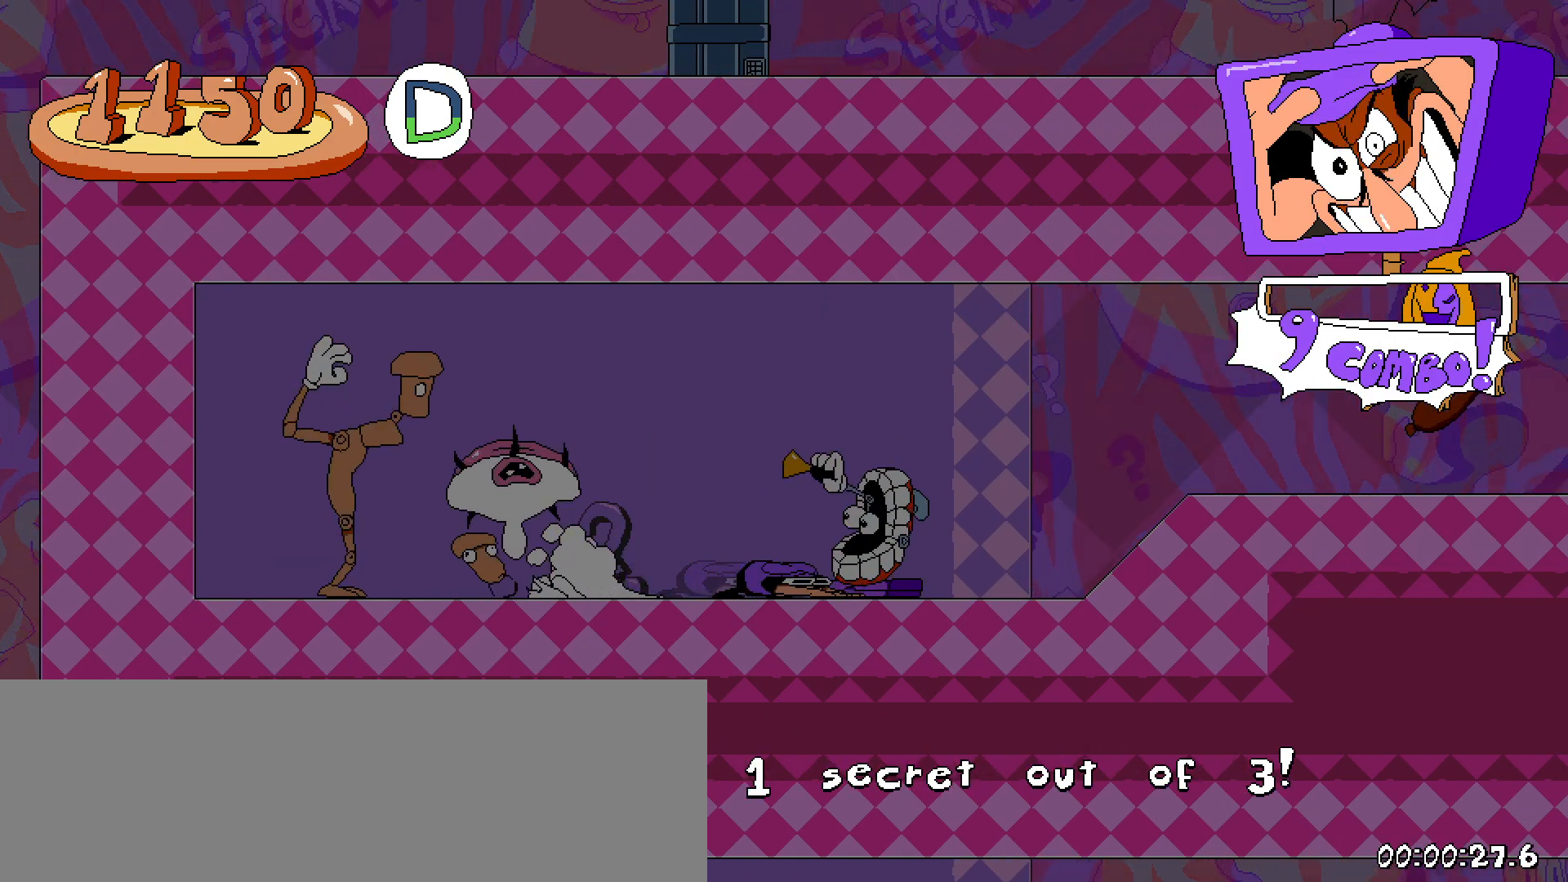
{"keys": ["right", "shift"], "events": []}
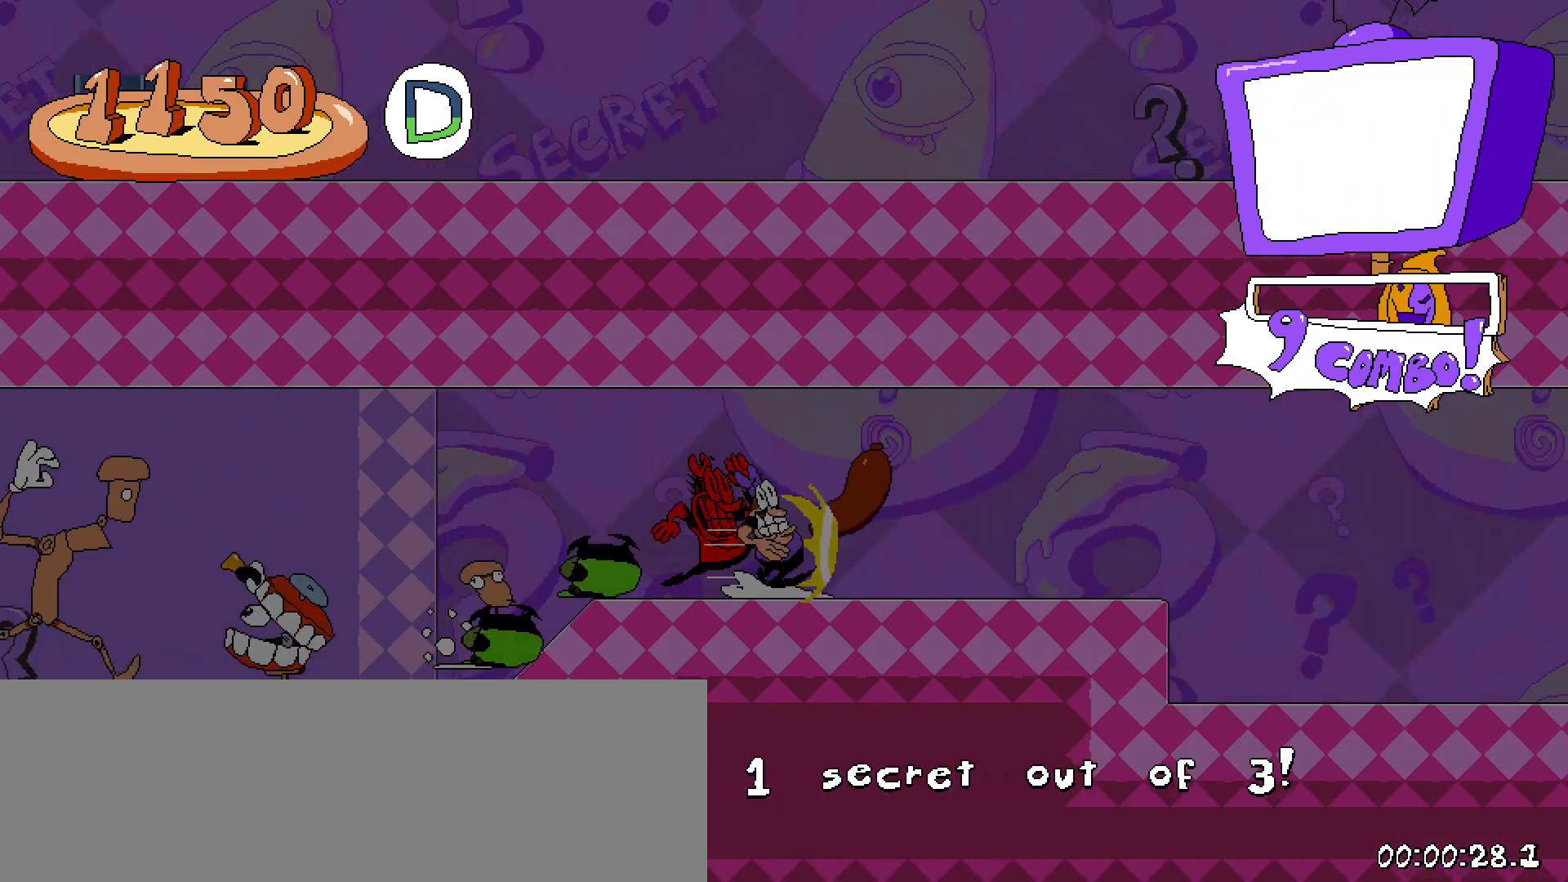
{"keys": ["right", "shift"], "events": []}
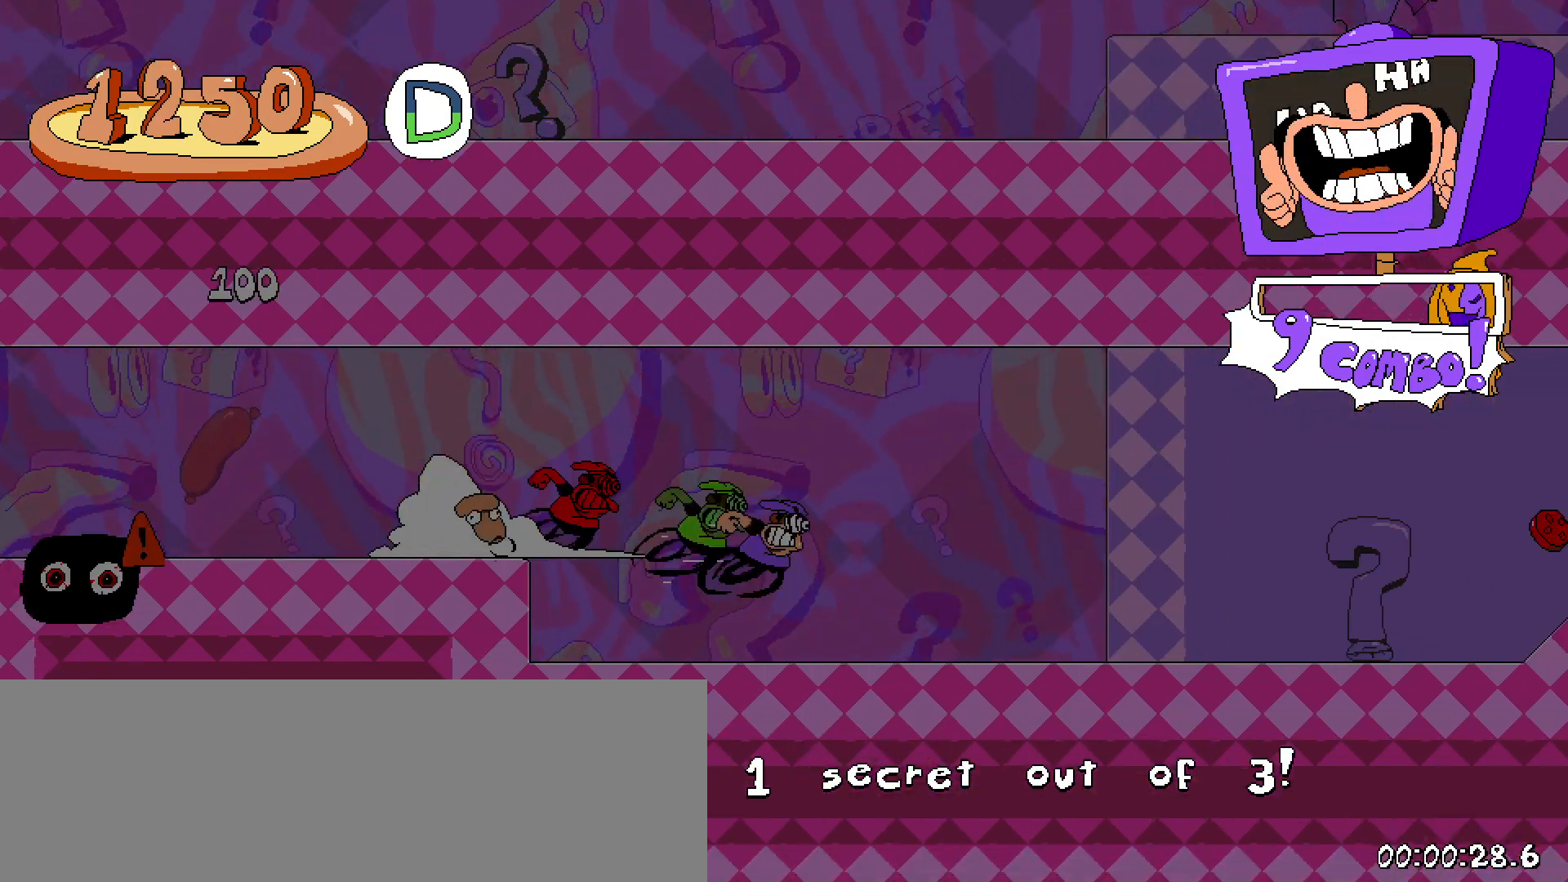
{"keys": ["right", "shift"], "events": []}
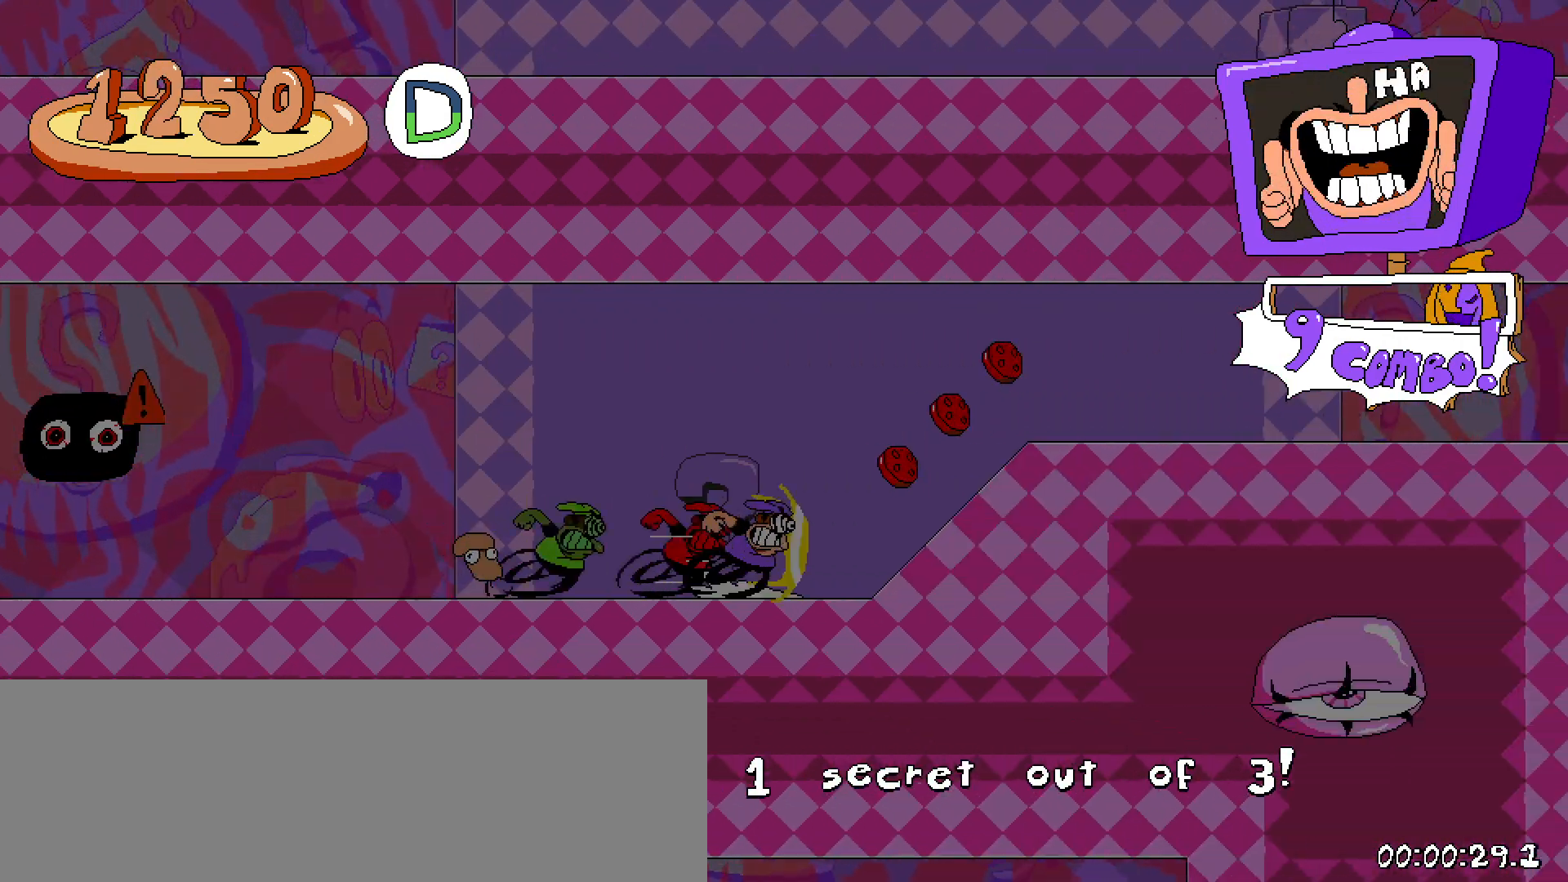
{"keys": ["right", "shift"], "events": []}
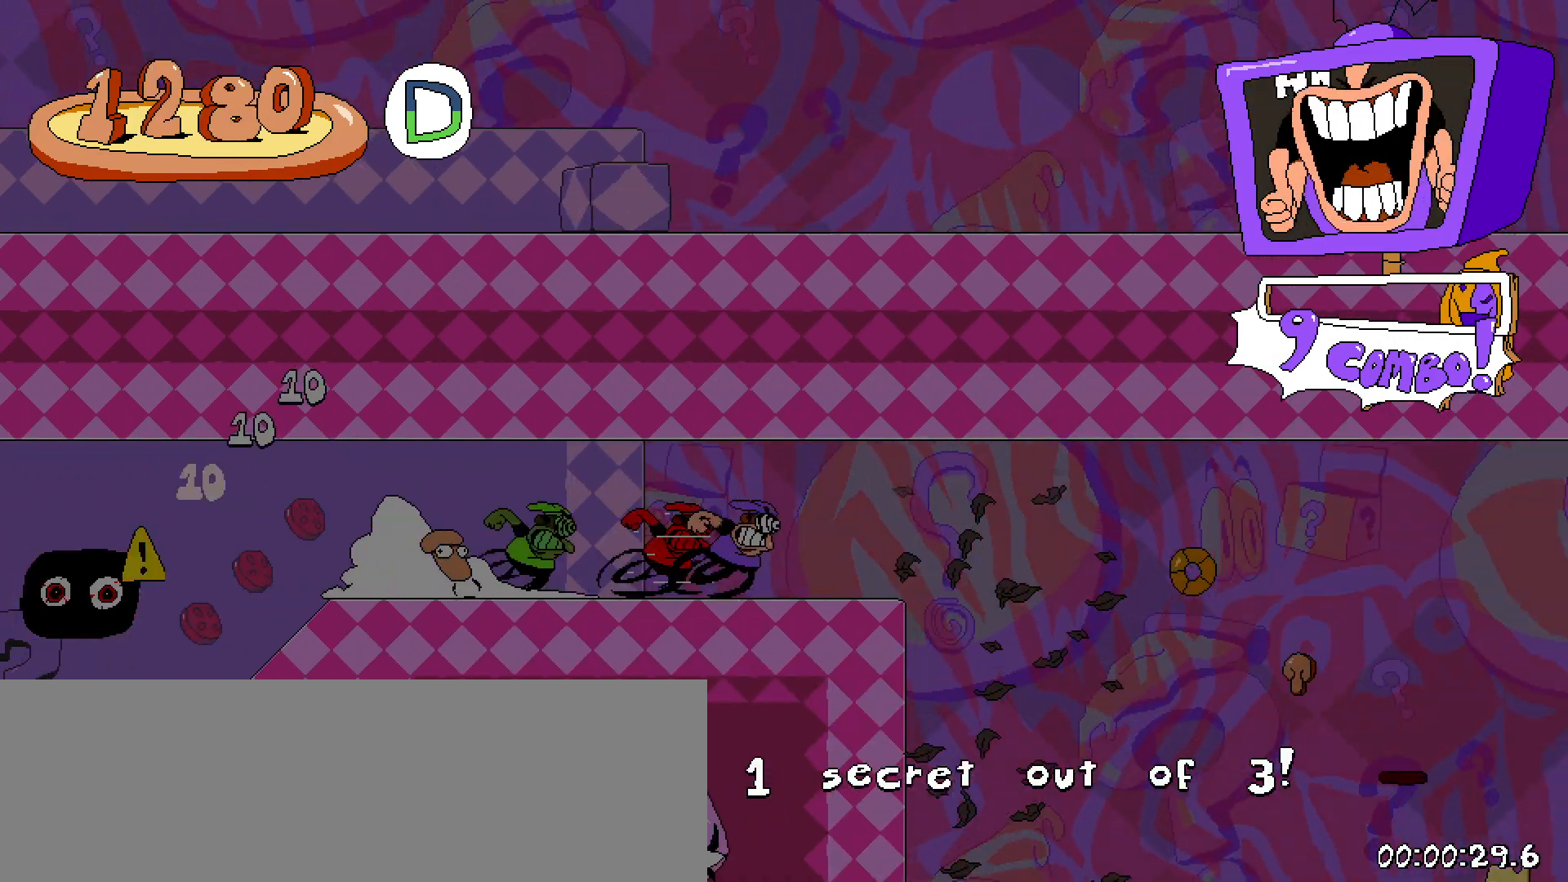
{"keys": ["down", "right", "shift"], "events": [[367, "down", "down"]]}
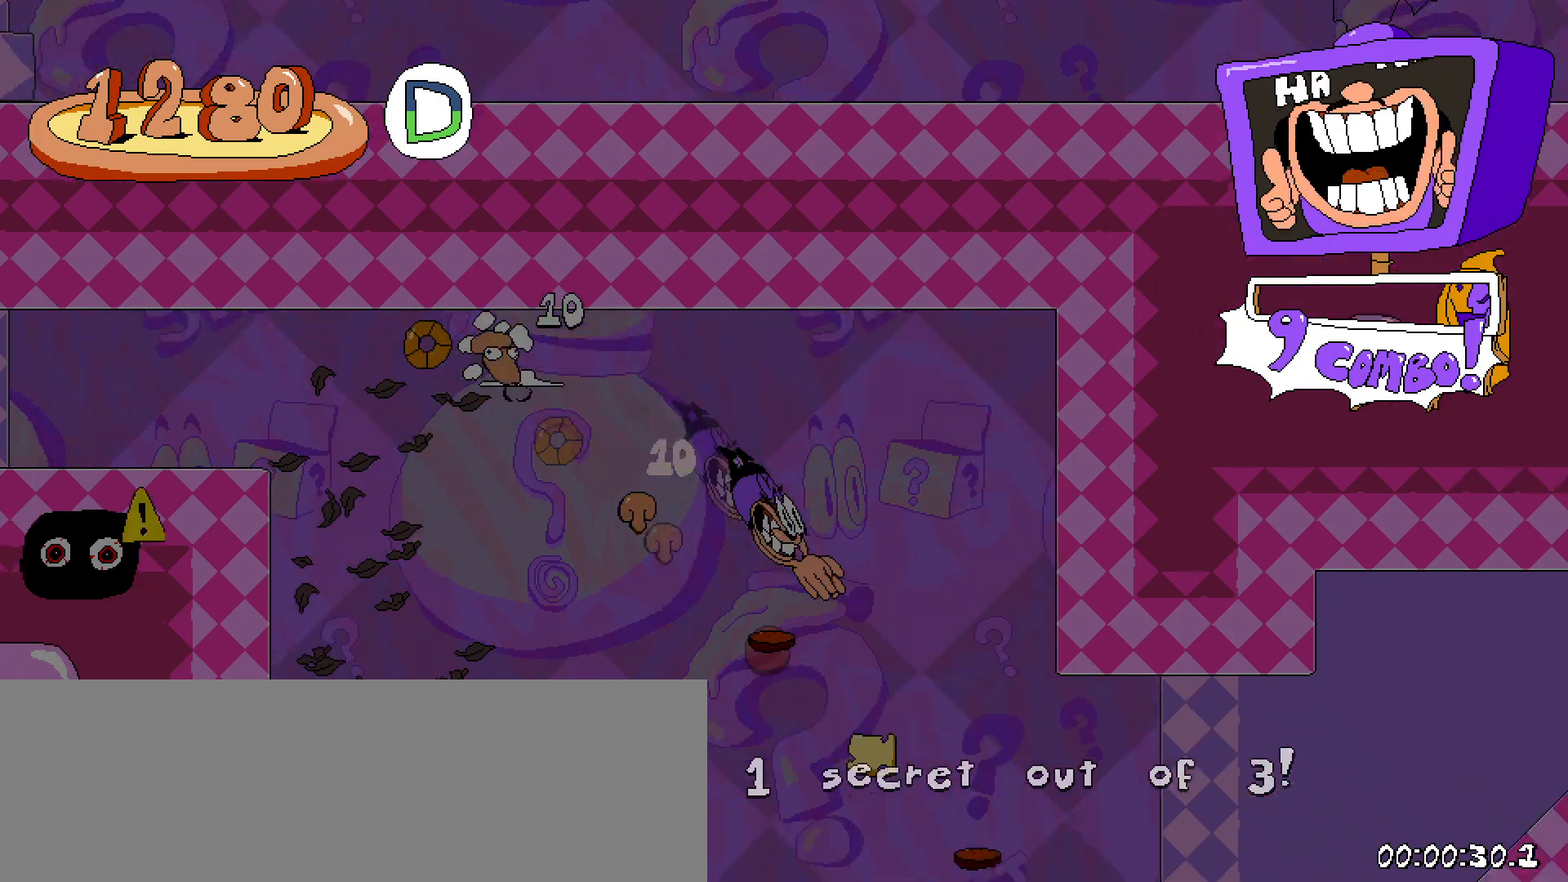
{"keys": ["right", "shift"], "events": [[233, "down", "up"]]}
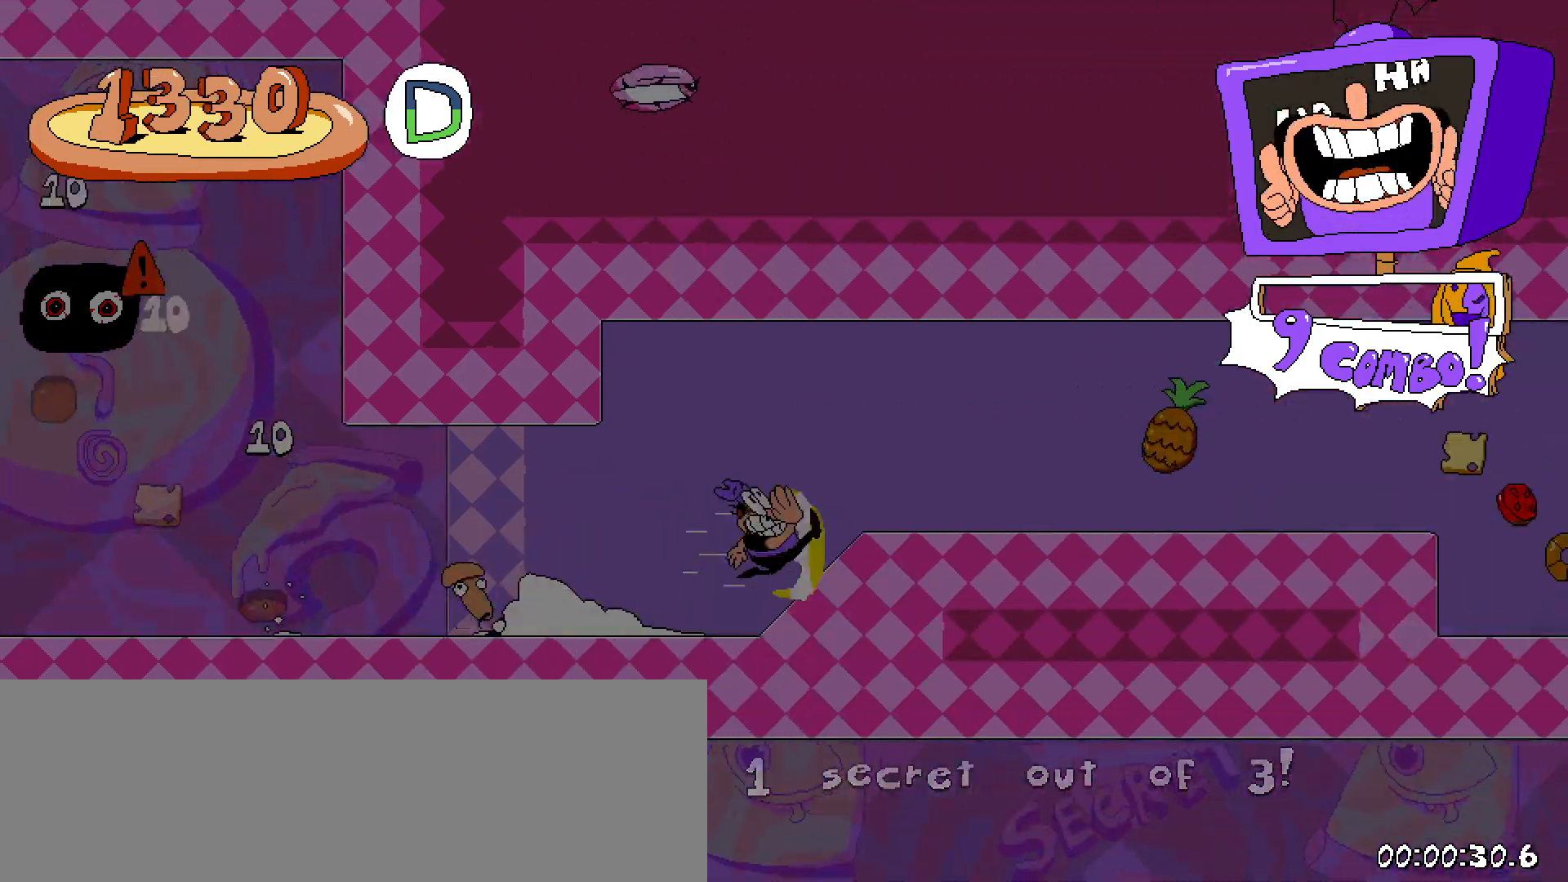
{"keys": ["right", "shift"], "events": []}
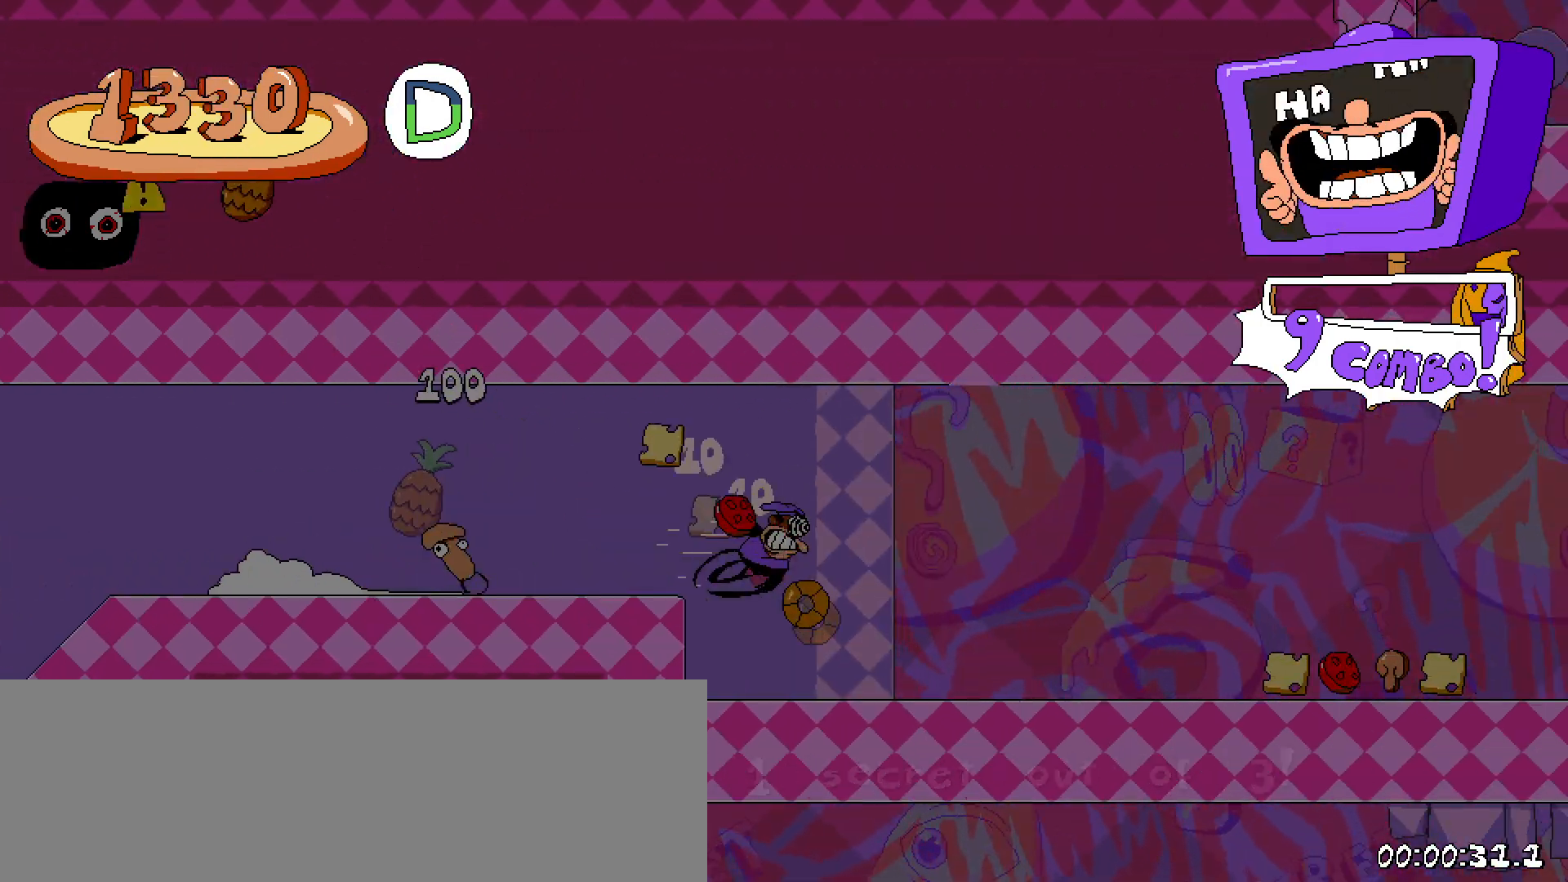
{"keys": ["right", "shift"], "events": []}
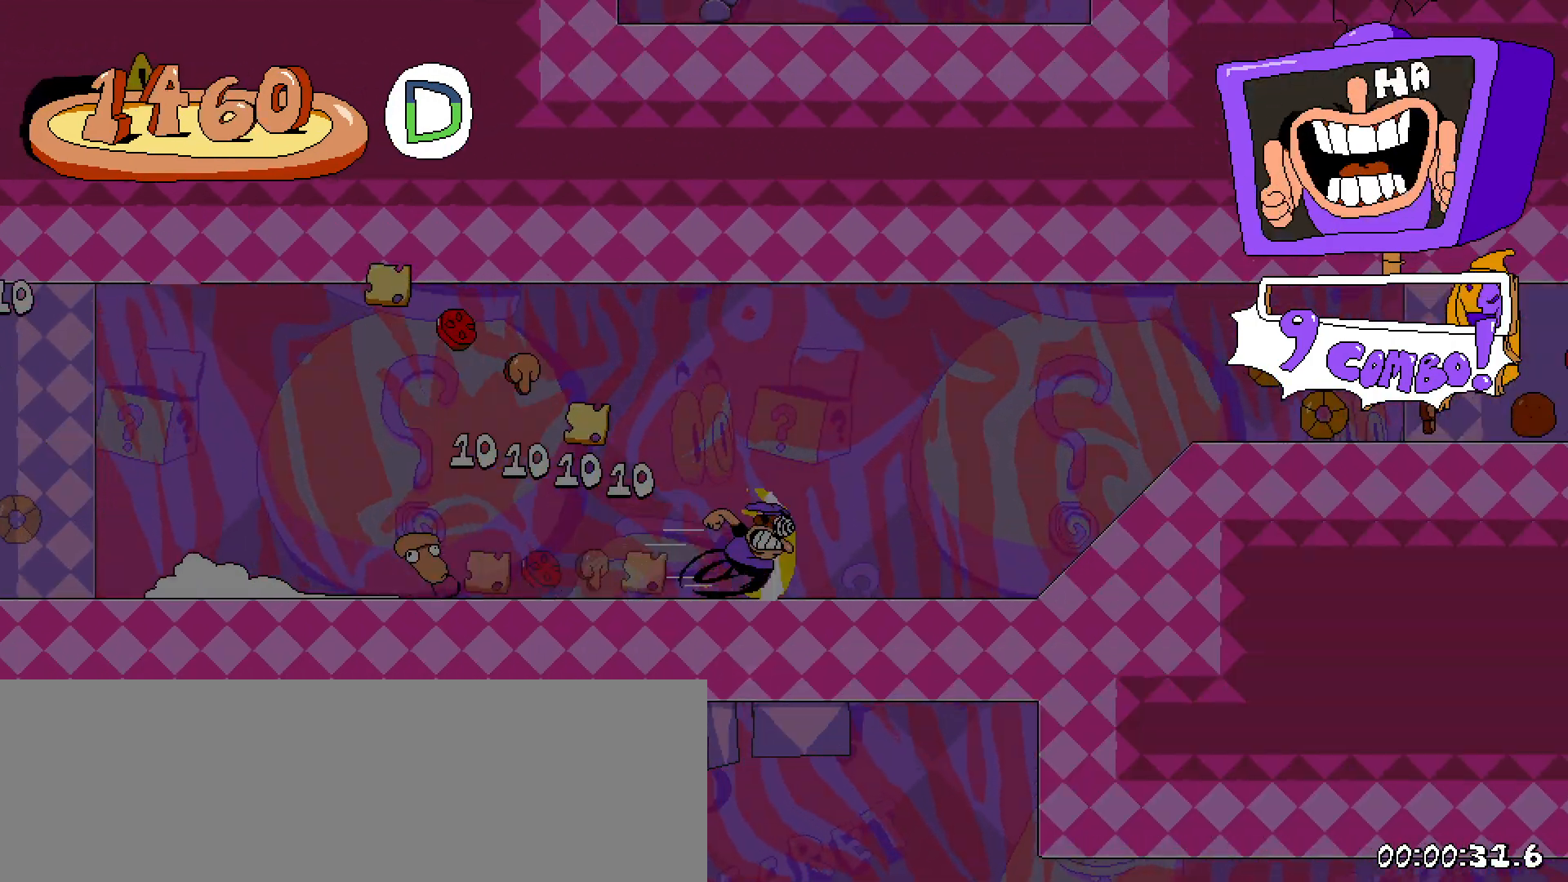
{"keys": ["right", "shift"], "events": [[83, "z", "down"], [183, "z", "up"]]}
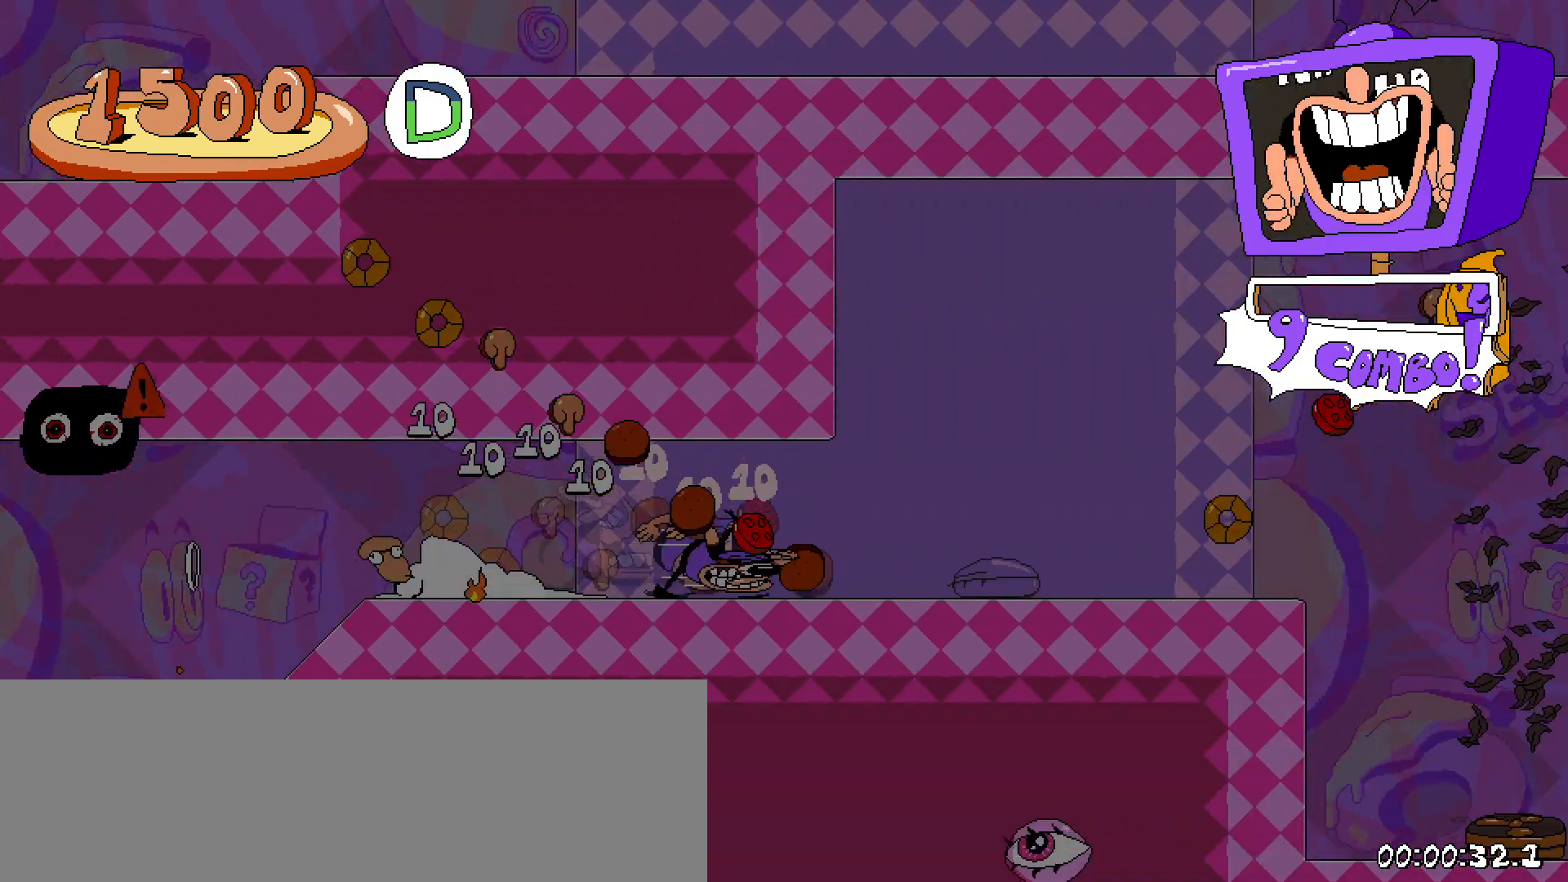
{"keys": ["right", "shift"], "events": [[200, "z", "down"], [383, "z", "up"]]}
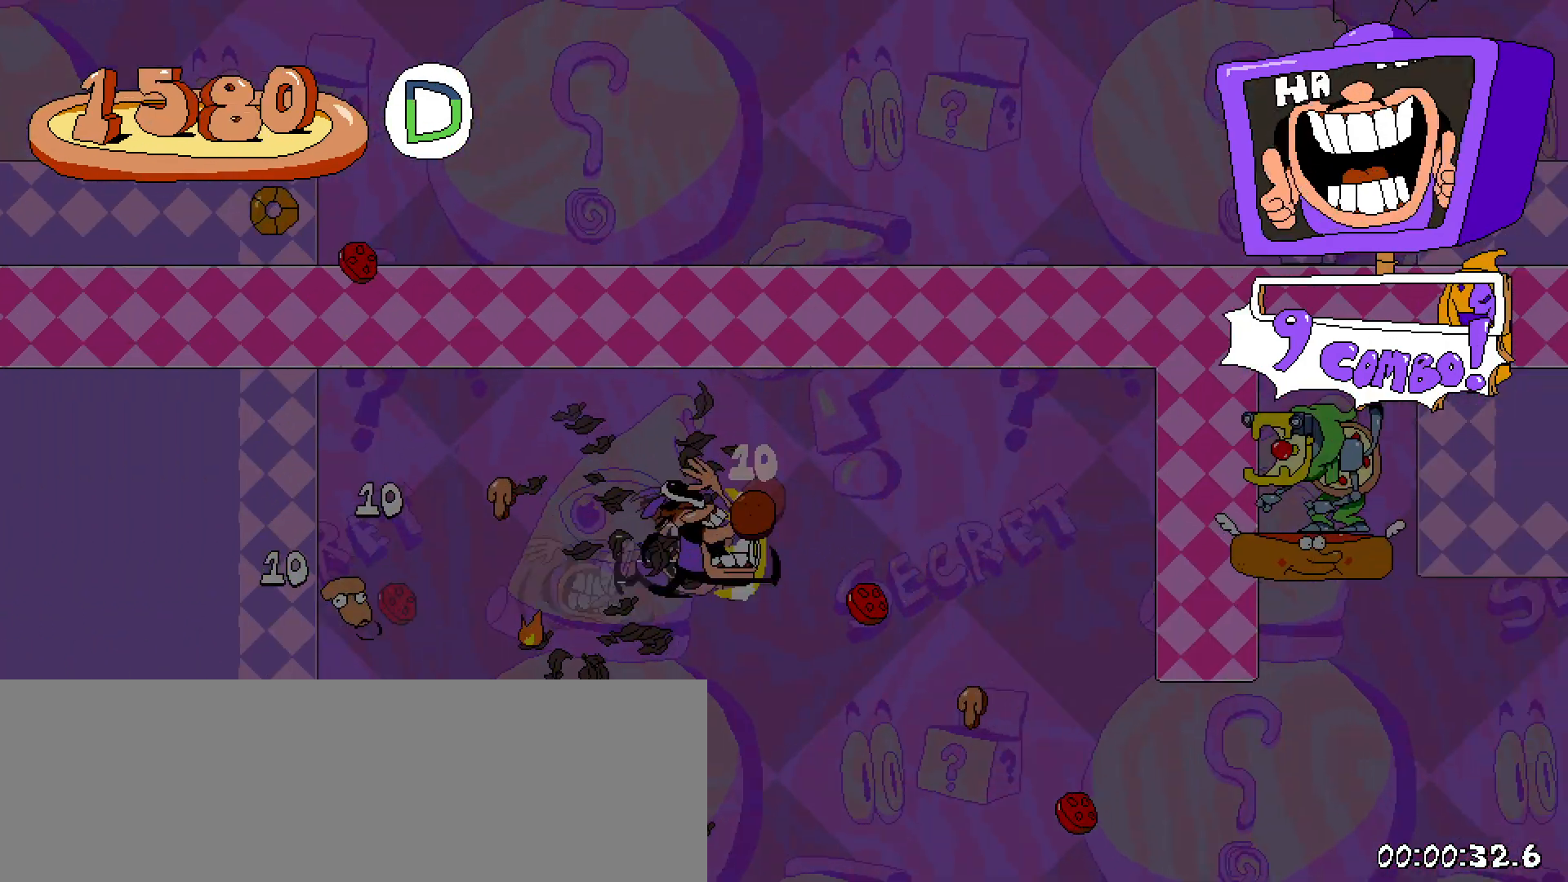
{"keys": ["right"], "events": [[117, "down", "down"], [500, "down", "up"], [500, "shift", "up"]]}
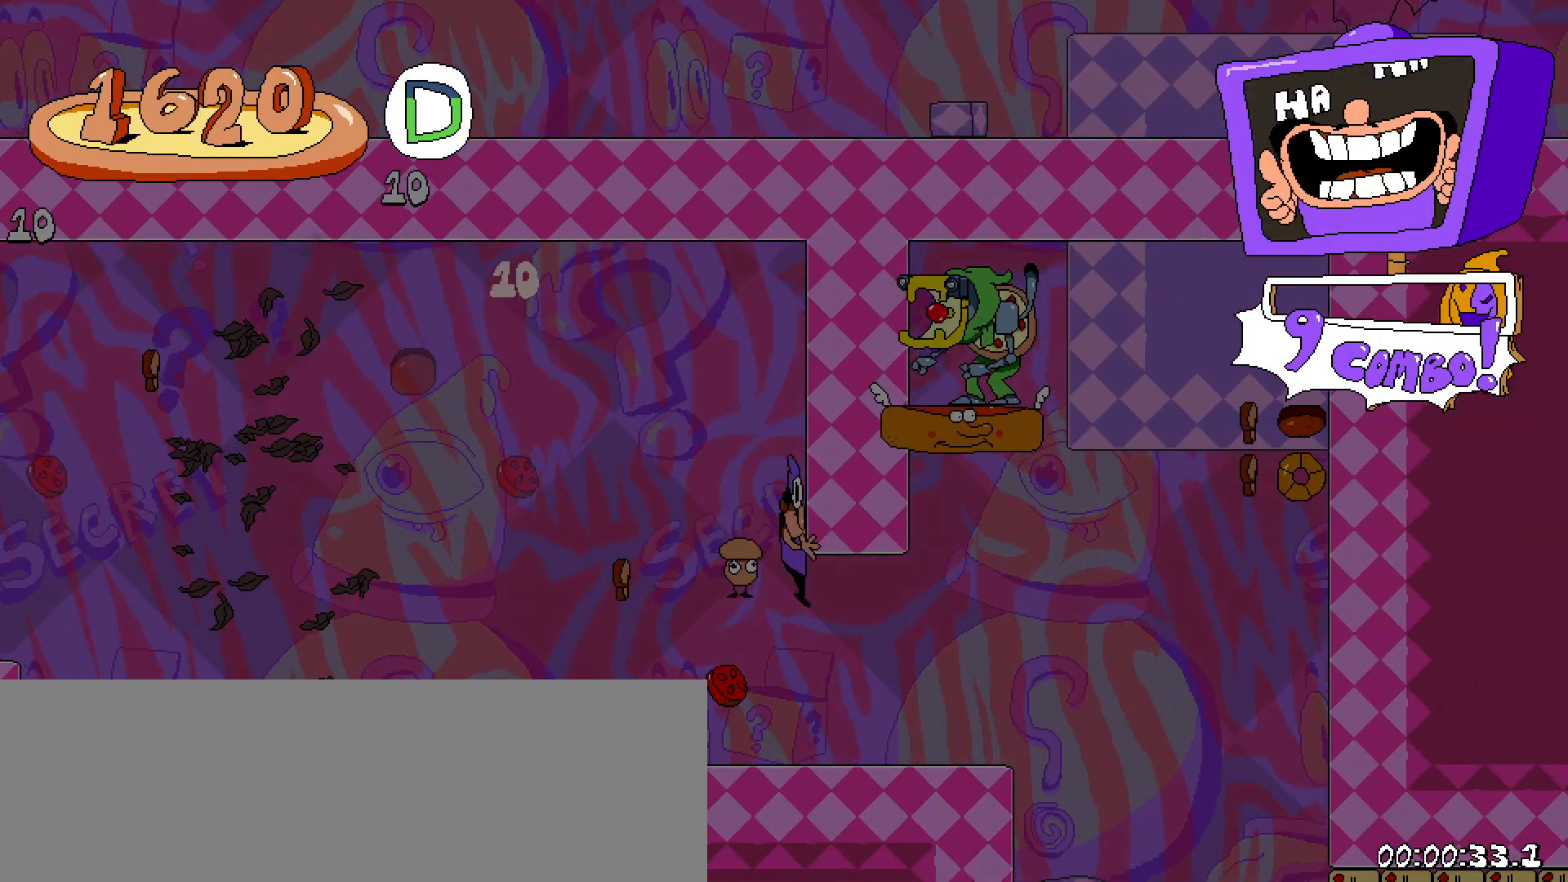
{"keys": ["right"], "events": [[50, "right", "up"], [233, "right", "down"]]}
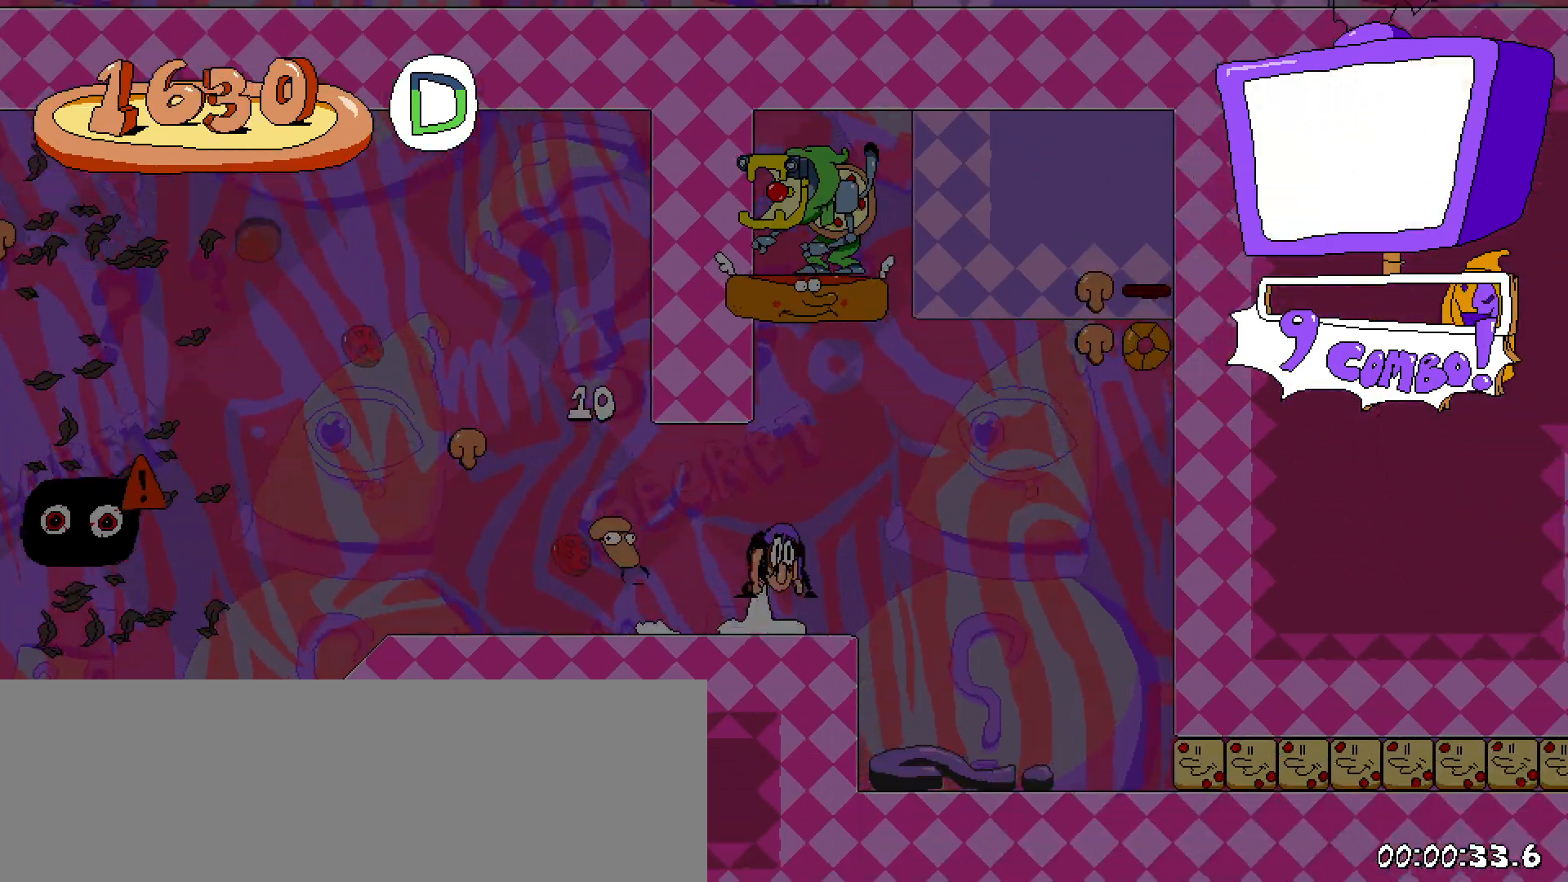
{"keys": ["right"], "events": [[17, "up", "down"], [17, "z", "down"], [100, "right", "up"], [250, "left", "down"], [250, "x", "down"], [383, "left", "up"], [383, "right", "down"], [433, "z", "up"], [483, "up", "up"], [483, "x", "up"]]}
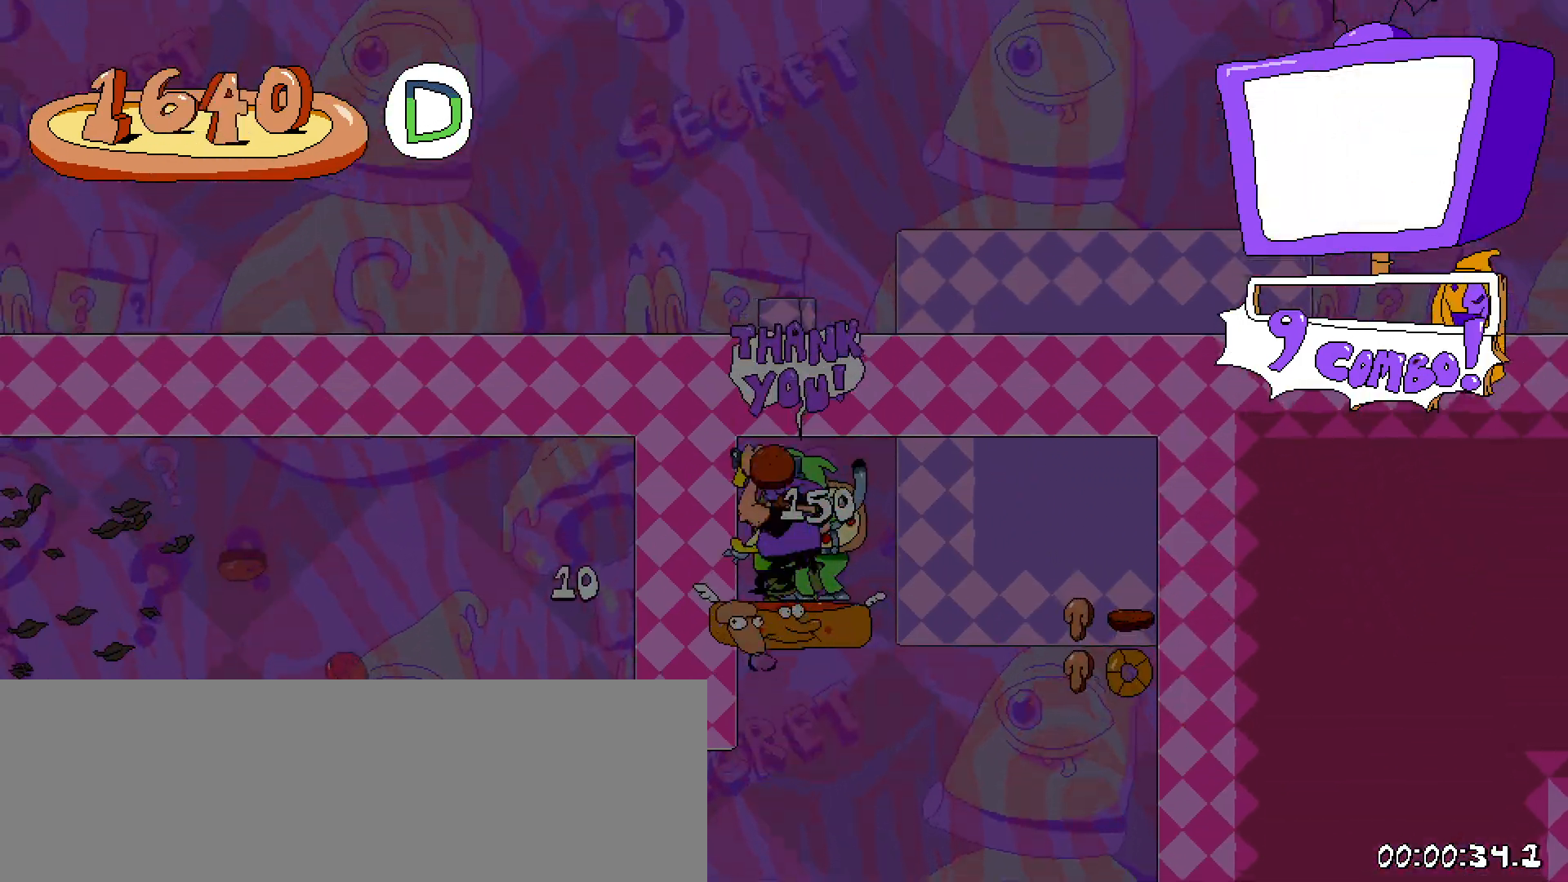
{"keys": [], "events": [[350, "right", "up"], [400, "left", "down"], [500, "left", "up"]]}
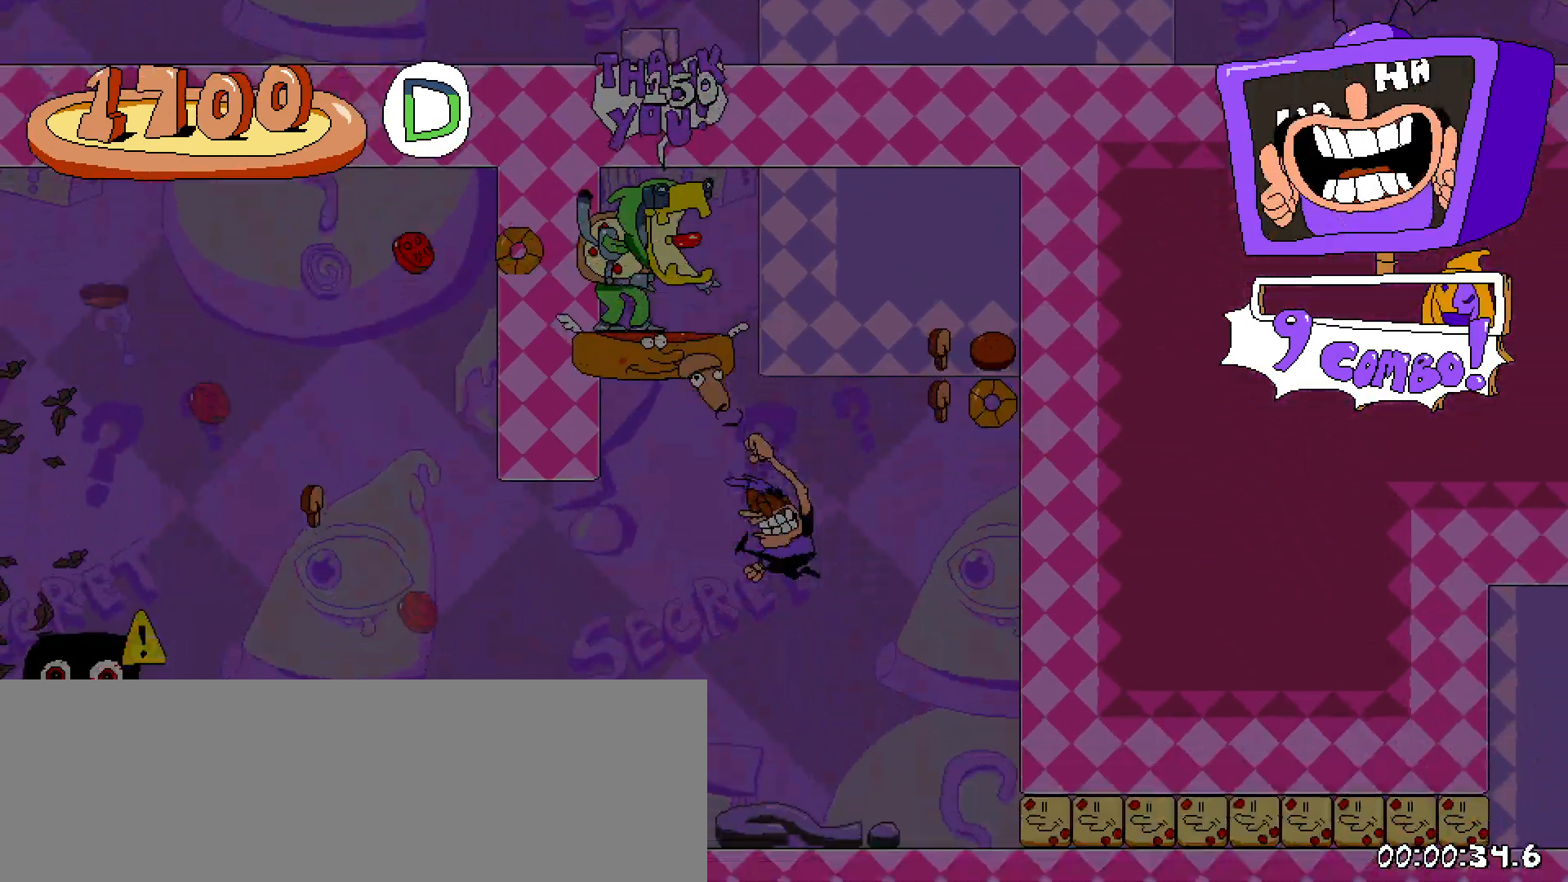
{"keys": ["down", "right", "shift"], "events": [[50, "right", "down"], [183, "shift", "down"], [233, "x", "down"], [317, "down", "down"], [317, "x", "up"], [417, "x", "down"], [500, "x", "up"]]}
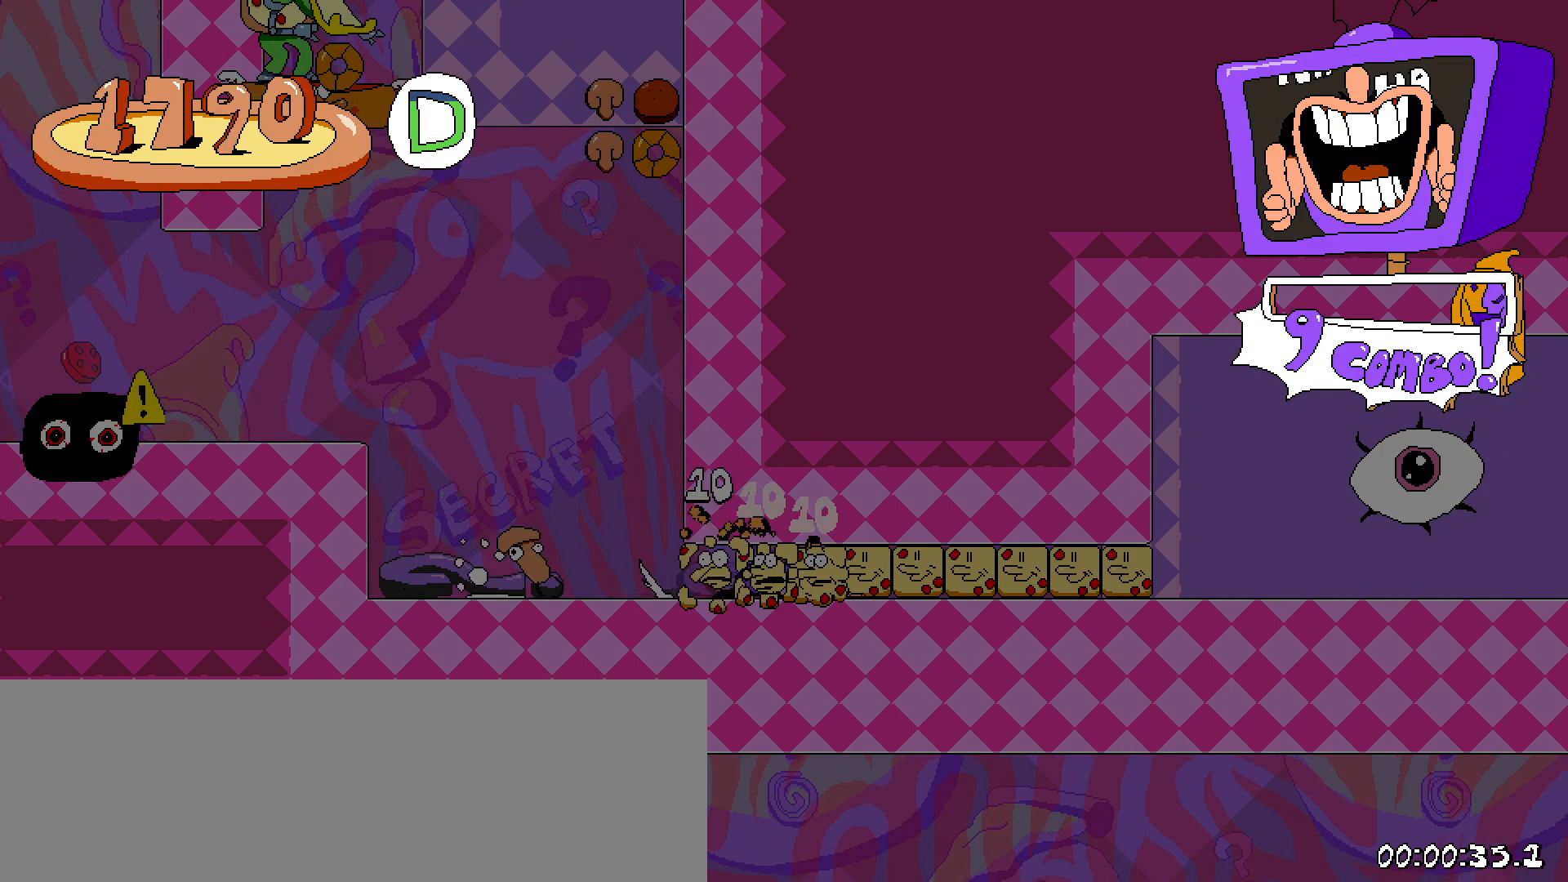
{"keys": ["right", "shift", "z"], "events": [[333, "down", "up"], [483, "z", "down"]]}
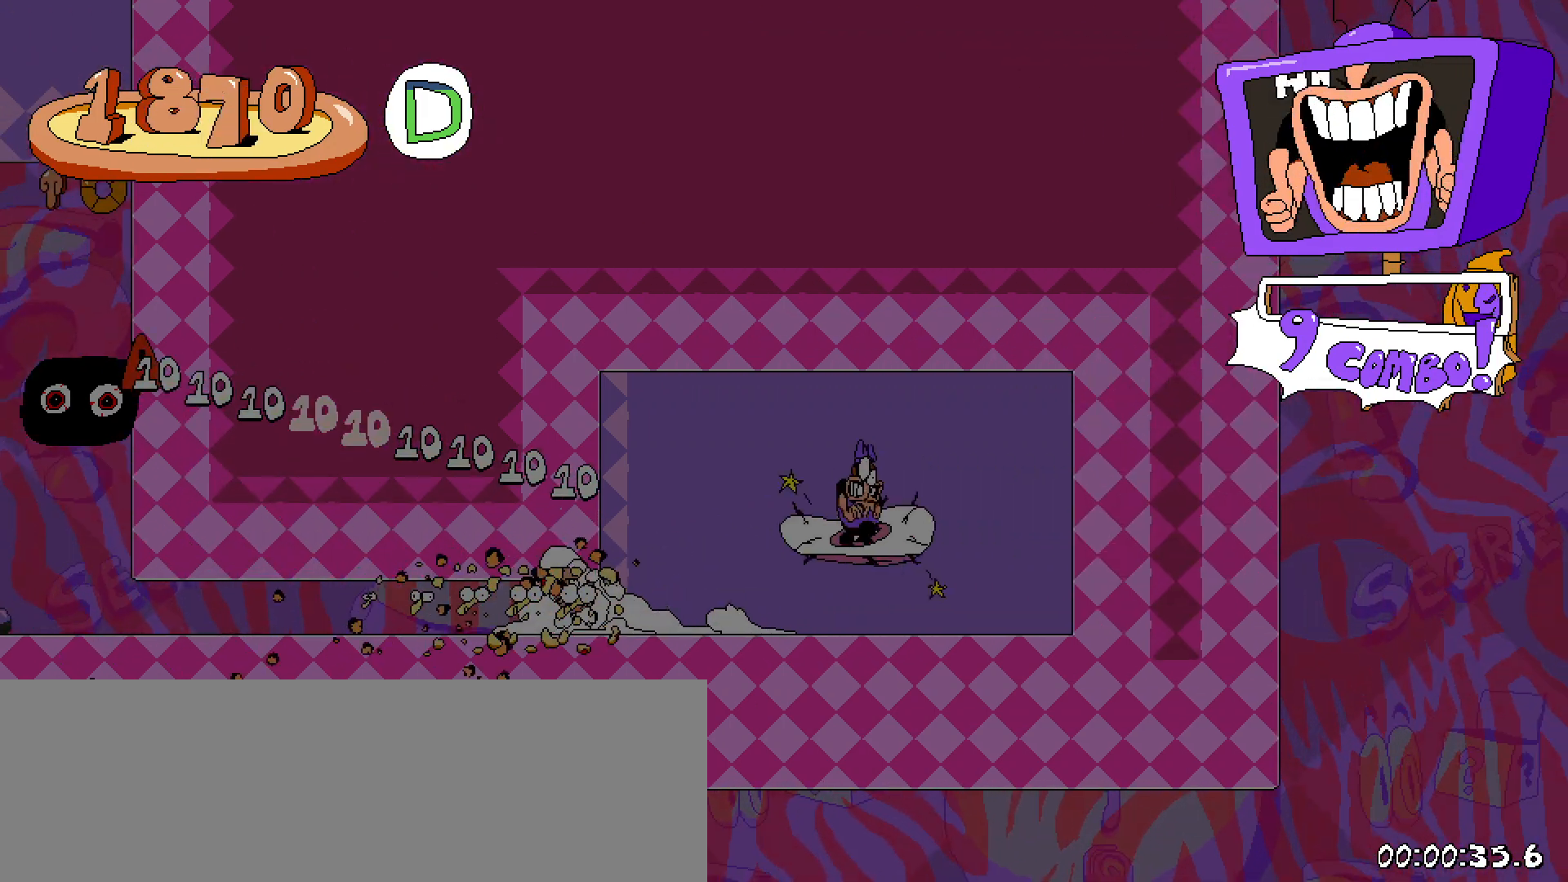
{"keys": ["right", "shift"], "events": [[67, "right", "up"], [167, "shift", "up"], [167, "z", "up"], [450, "right", "down"], [483, "shift", "down"]]}
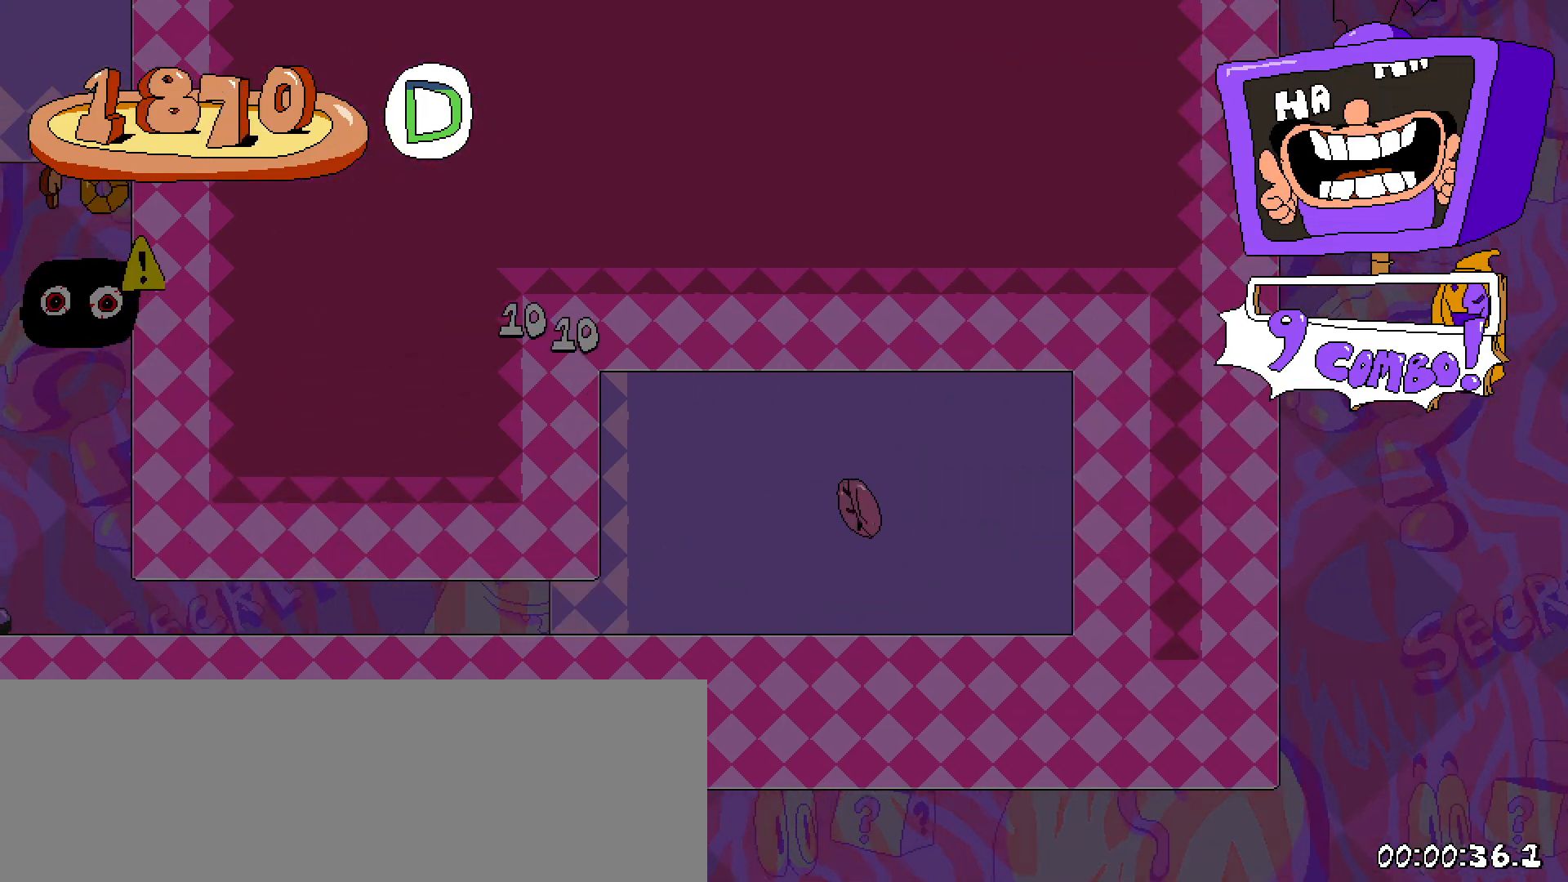
{"keys": ["right", "shift"], "events": [[267, "x", "down"], [417, "x", "up"]]}
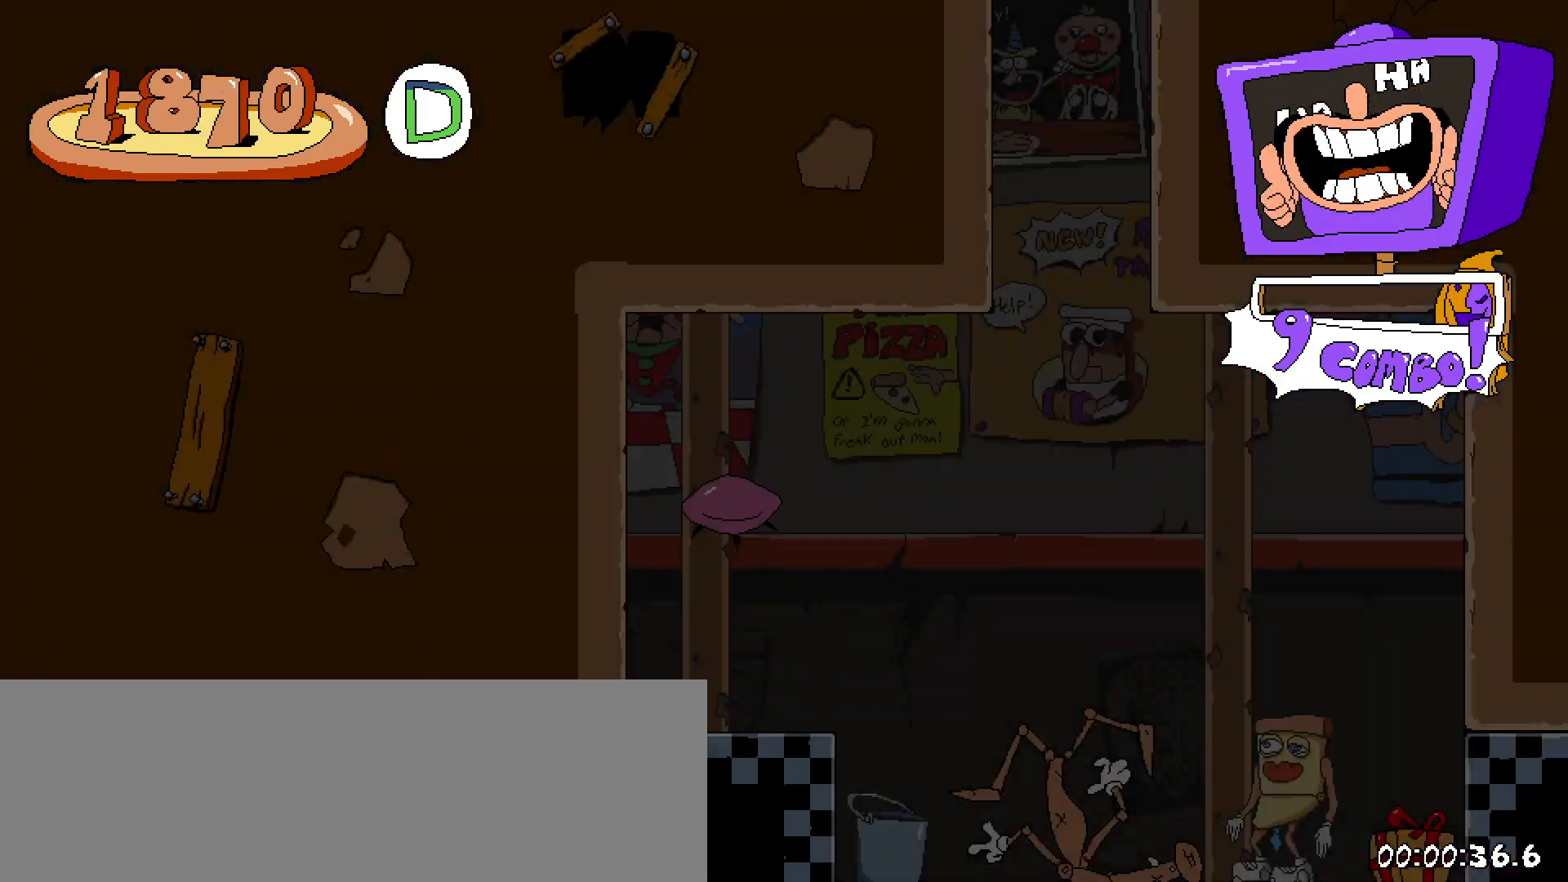
{"keys": ["right", "shift"], "events": [[17, "x", "down"], [67, "x", "up"], [200, "x", "down"], [250, "x", "up"], [383, "x", "down"], [433, "x", "up"]]}
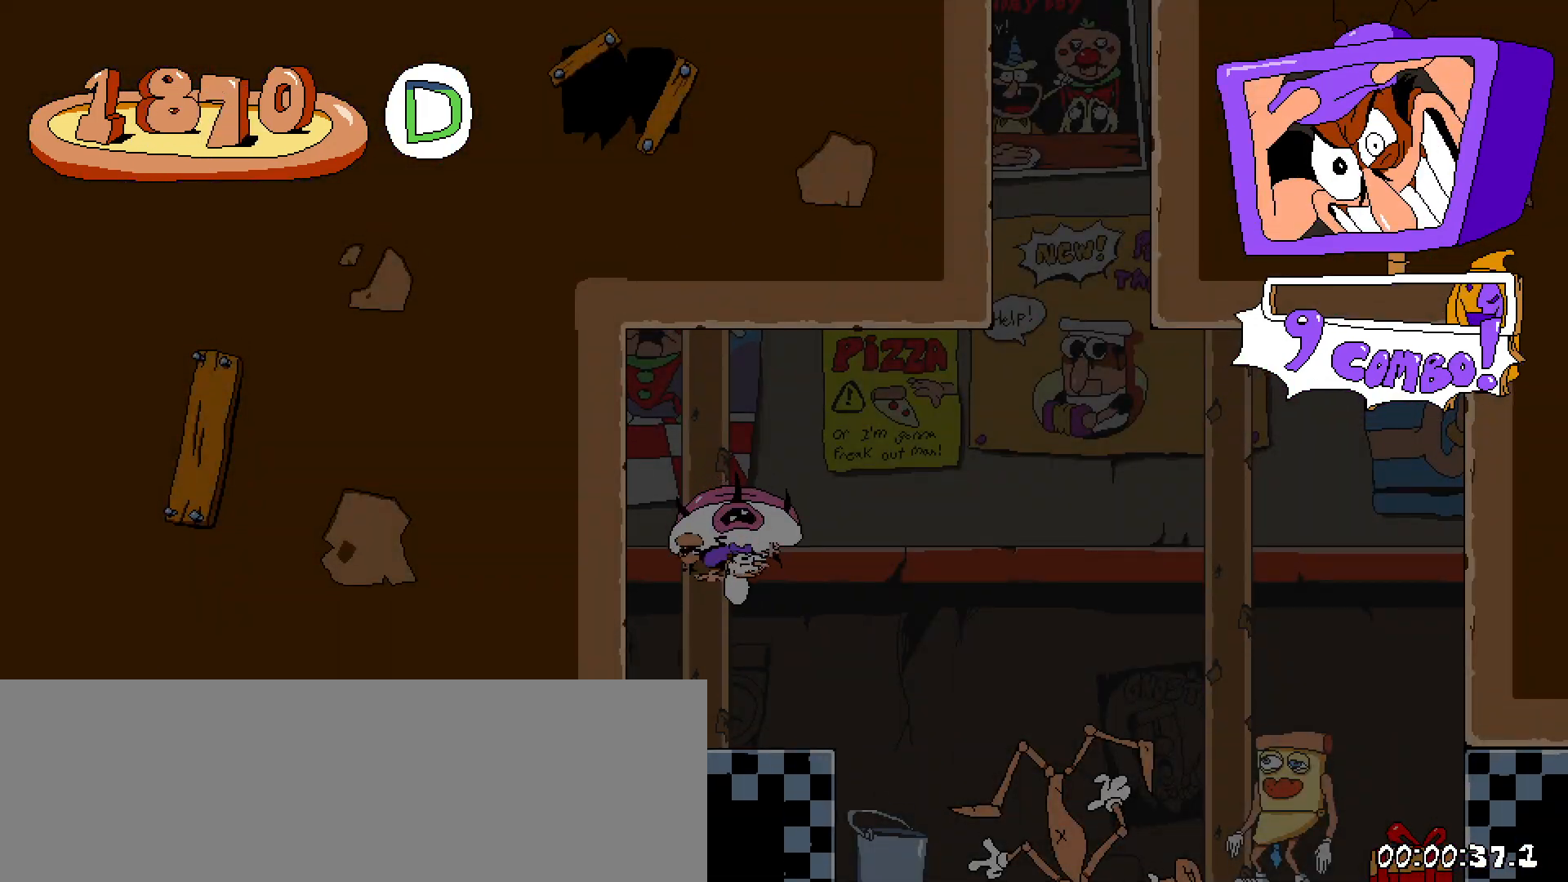
{"keys": ["right", "shift"], "events": [[33, "x", "down"], [117, "x", "up"], [217, "x", "down"], [267, "x", "up"], [350, "x", "down"], [450, "x", "up"]]}
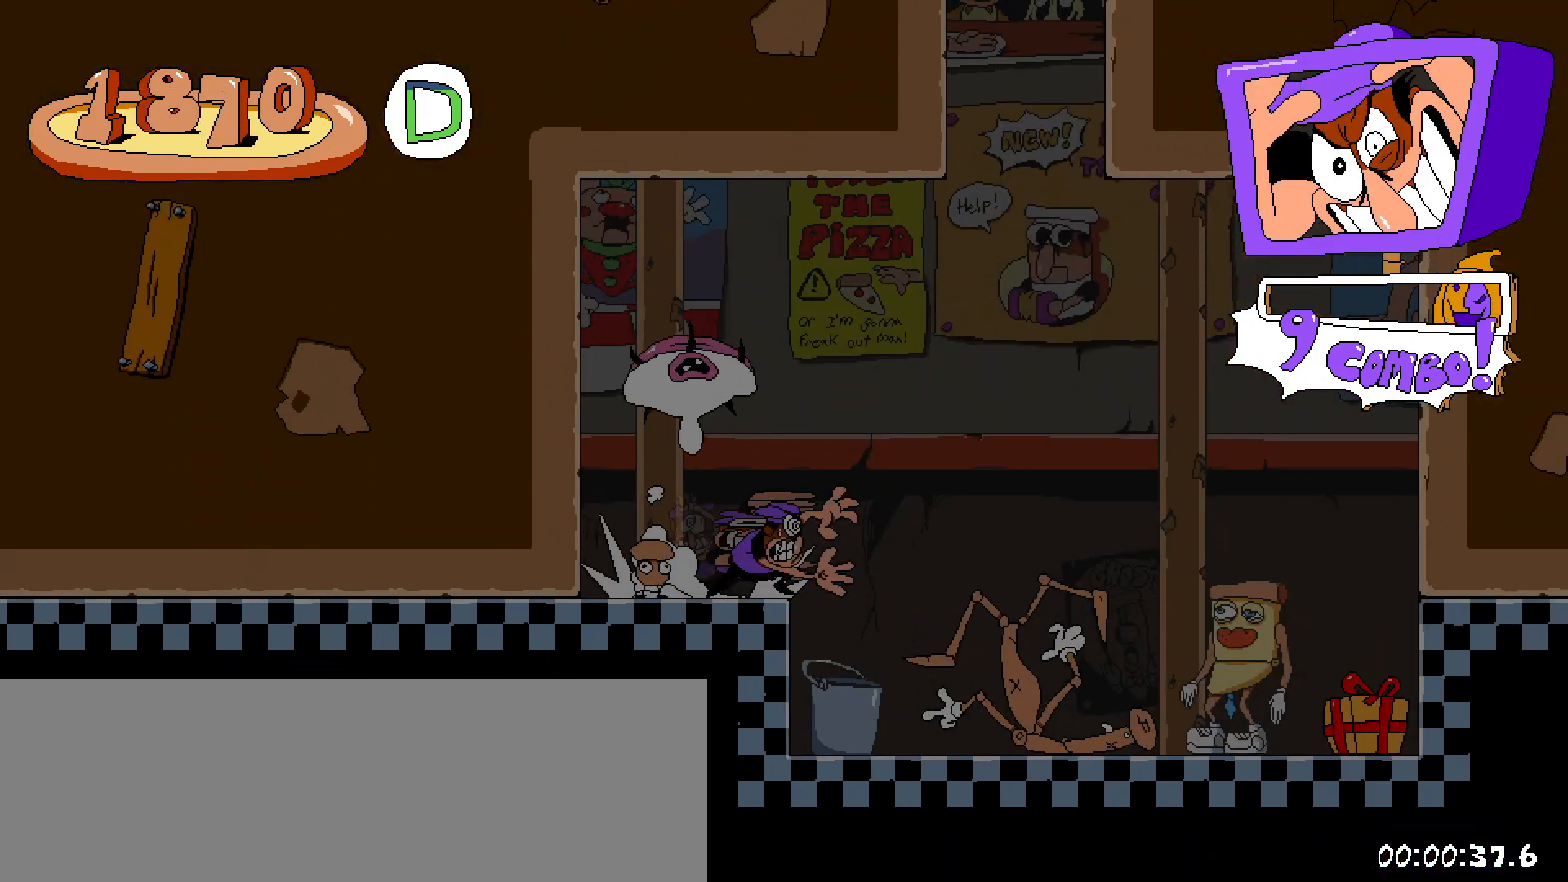
{"keys": ["down", "right", "shift"], "events": [[33, "x", "down"], [183, "x", "up"], [317, "down", "down"]]}
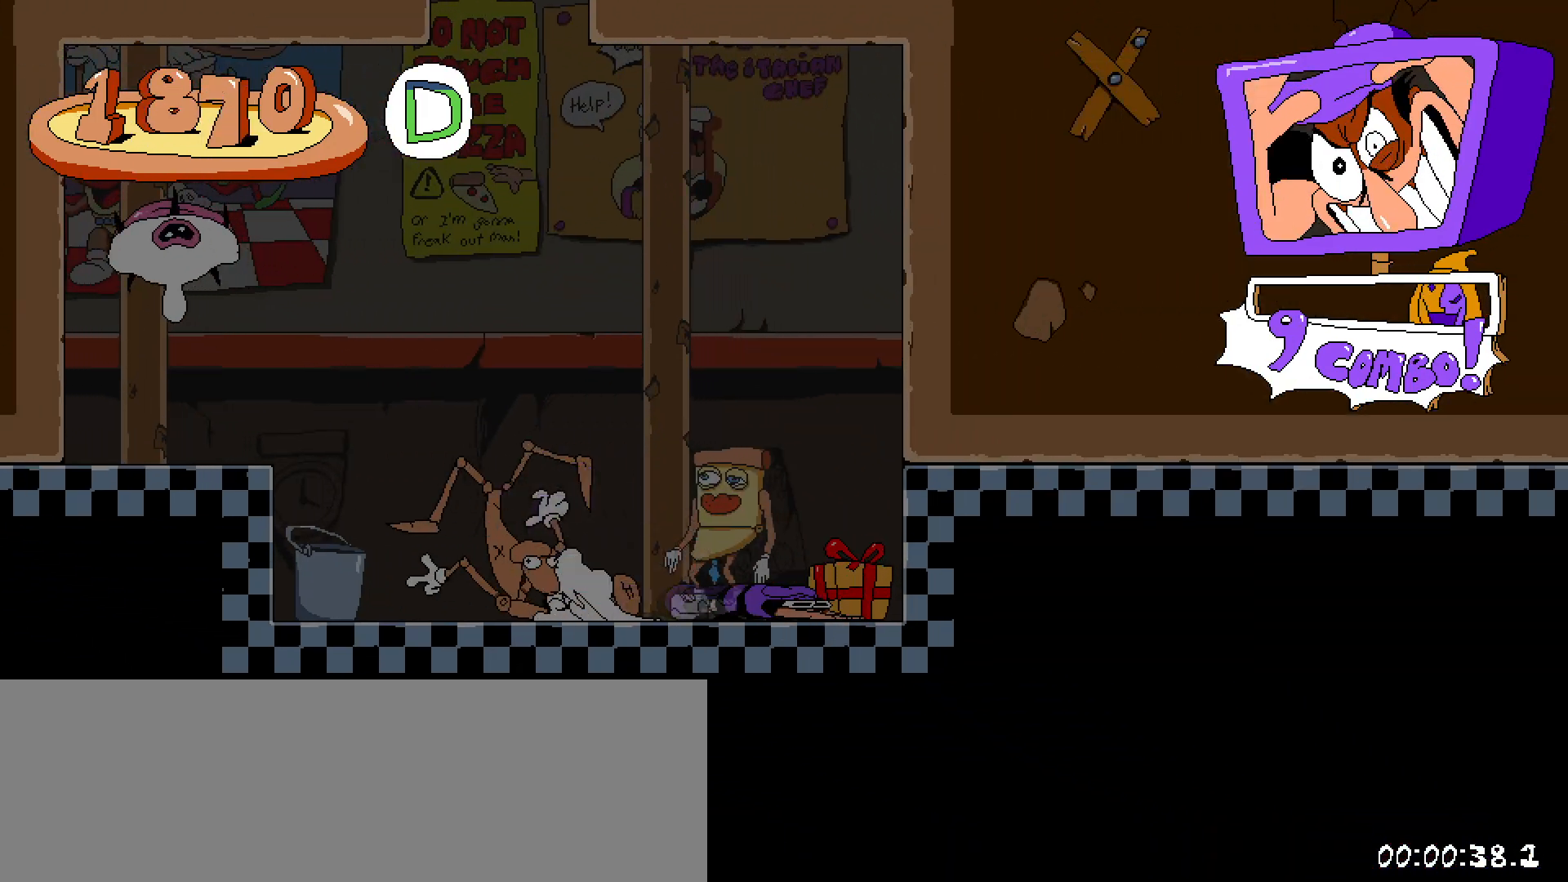
{"keys": ["right", "shift"], "events": [[50, "down", "up"]]}
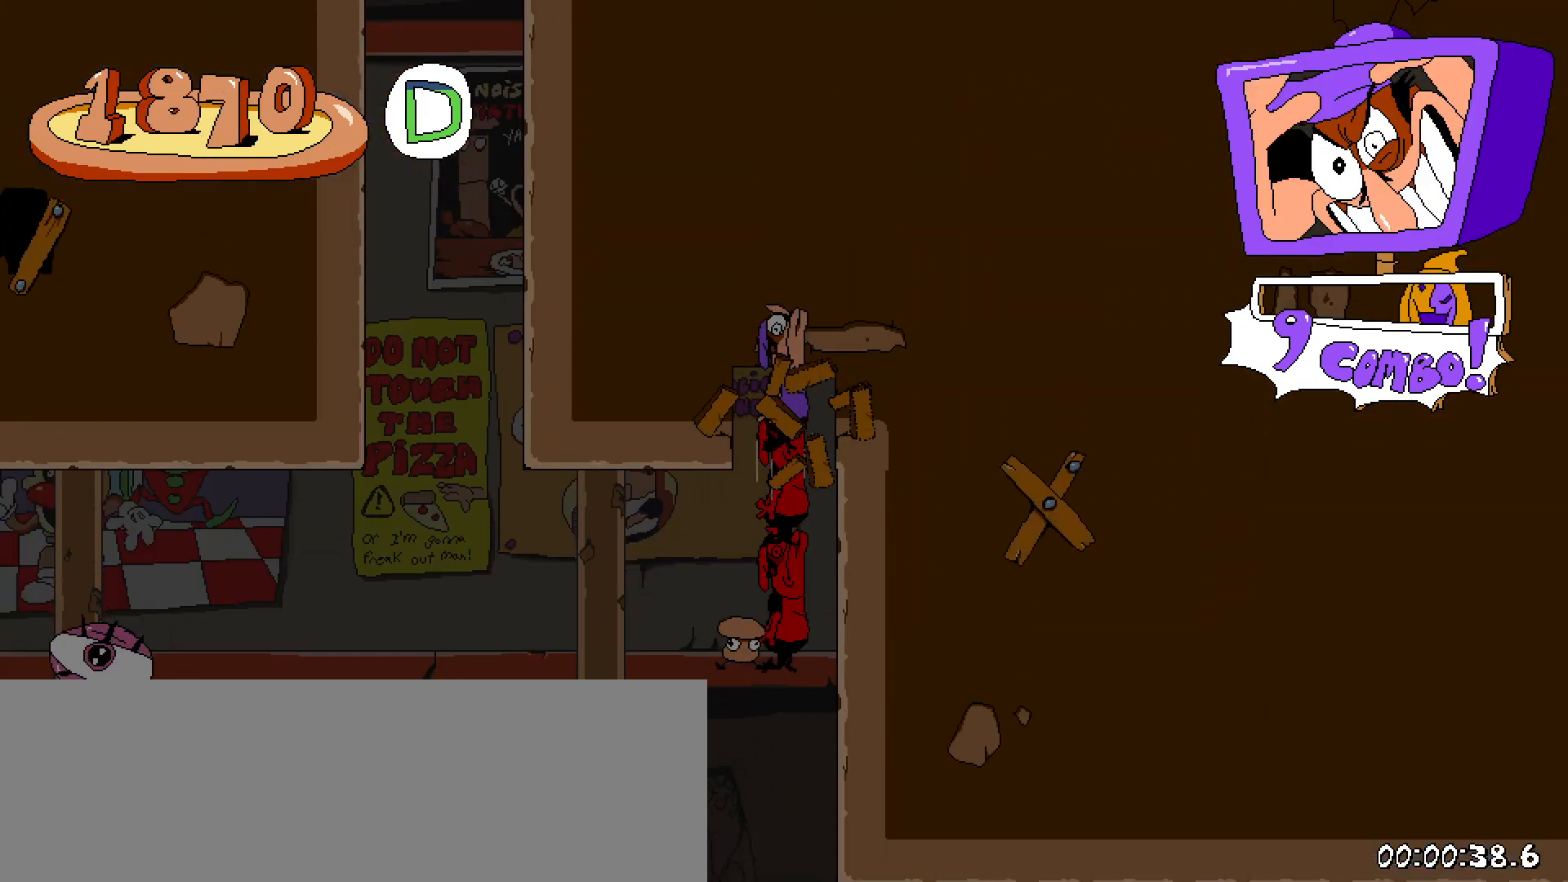
{"keys": ["right"], "events": [[300, "shift", "up"]]}
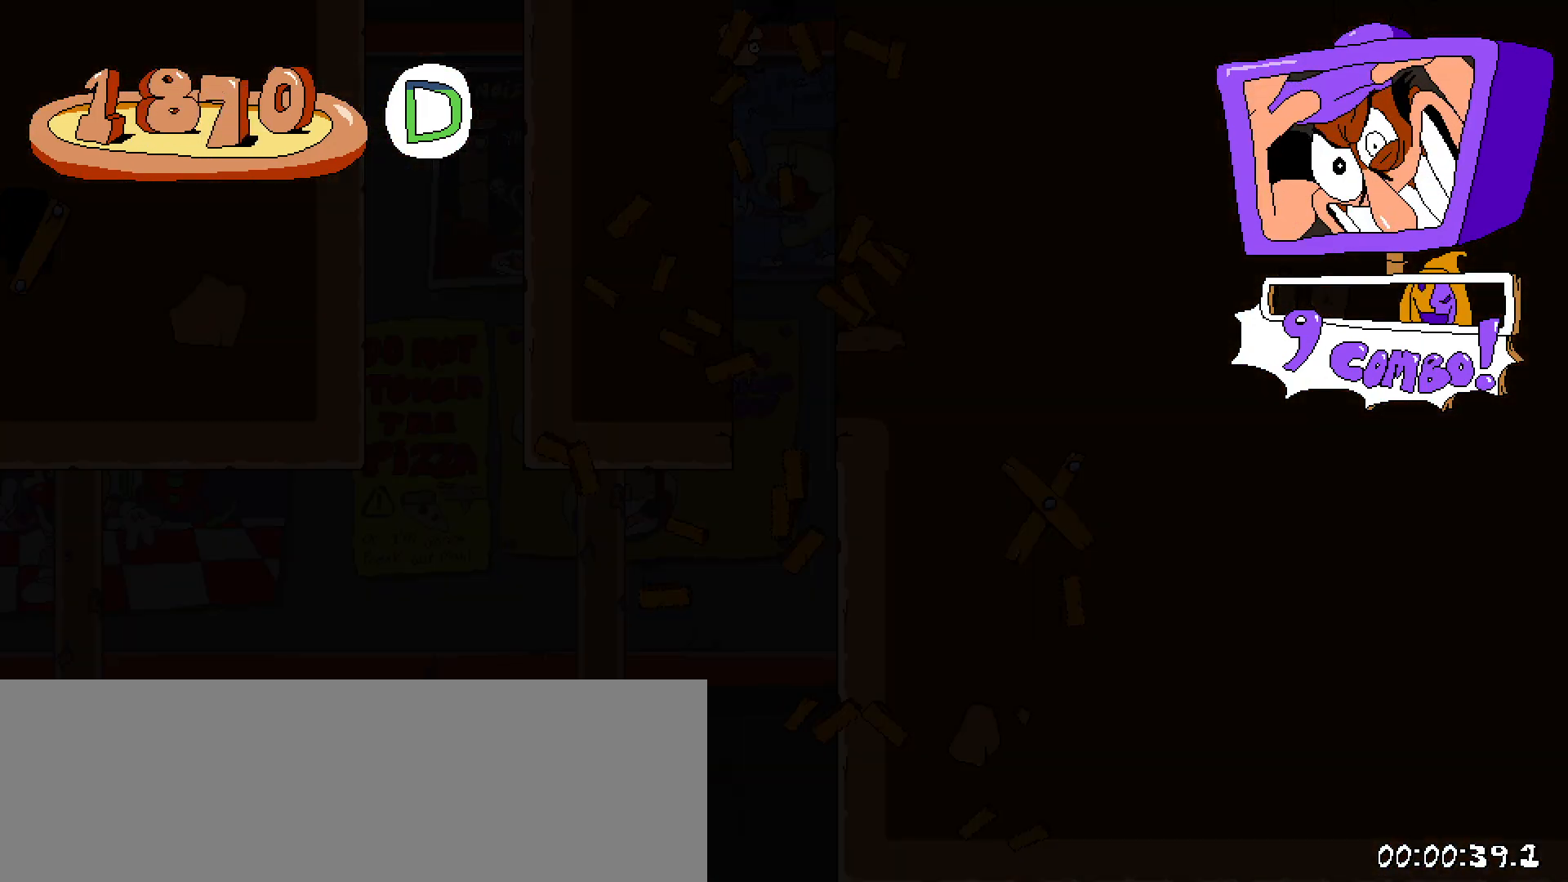
{"keys": ["right"], "events": []}
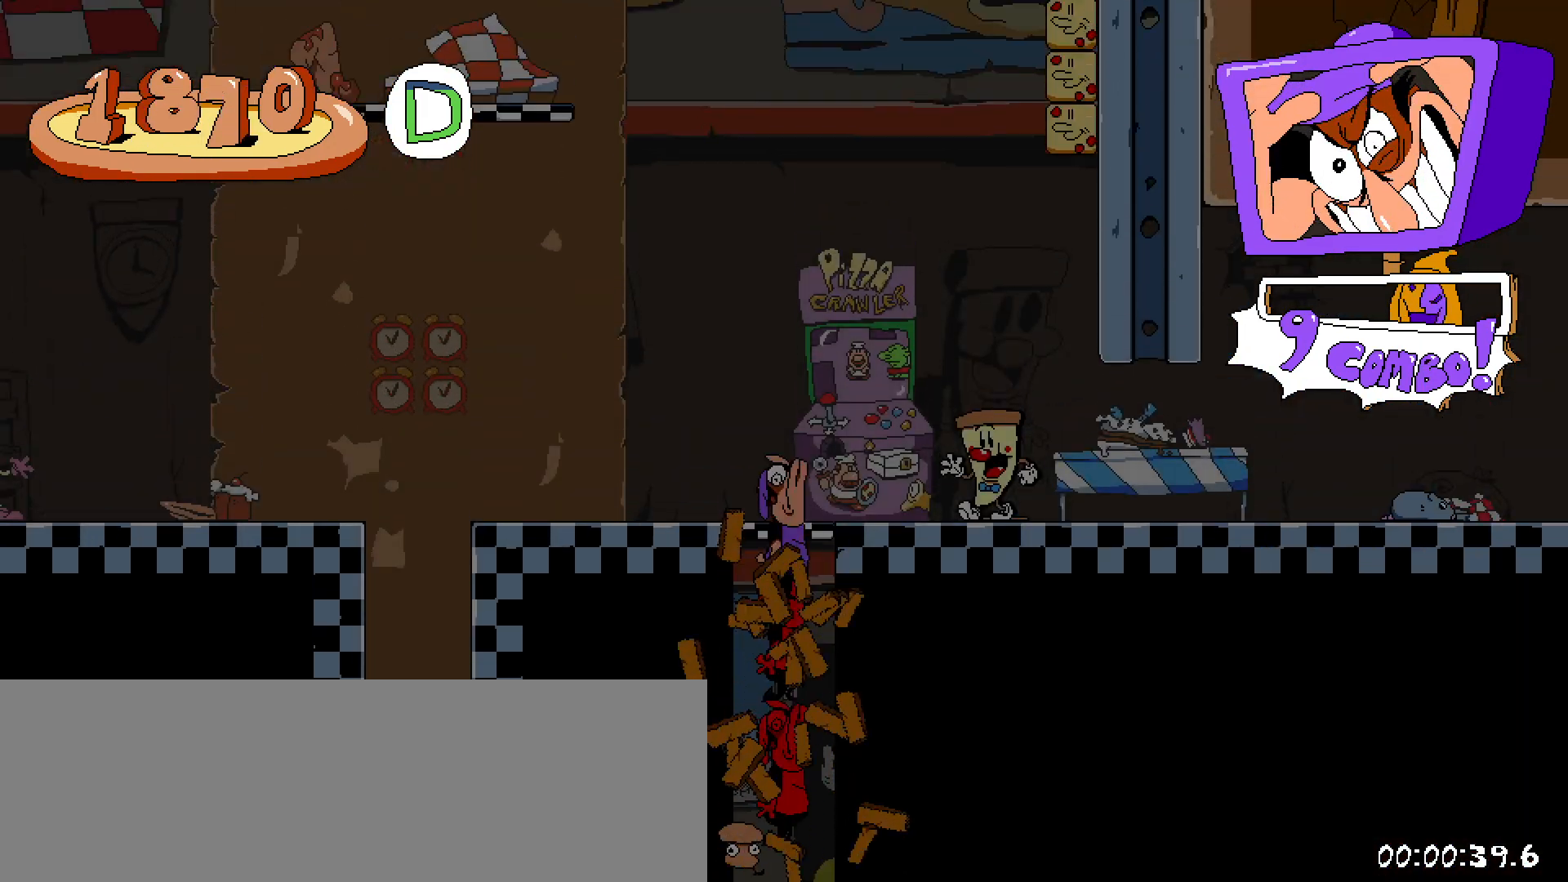
{"keys": [], "events": [[150, "right", "up"]]}
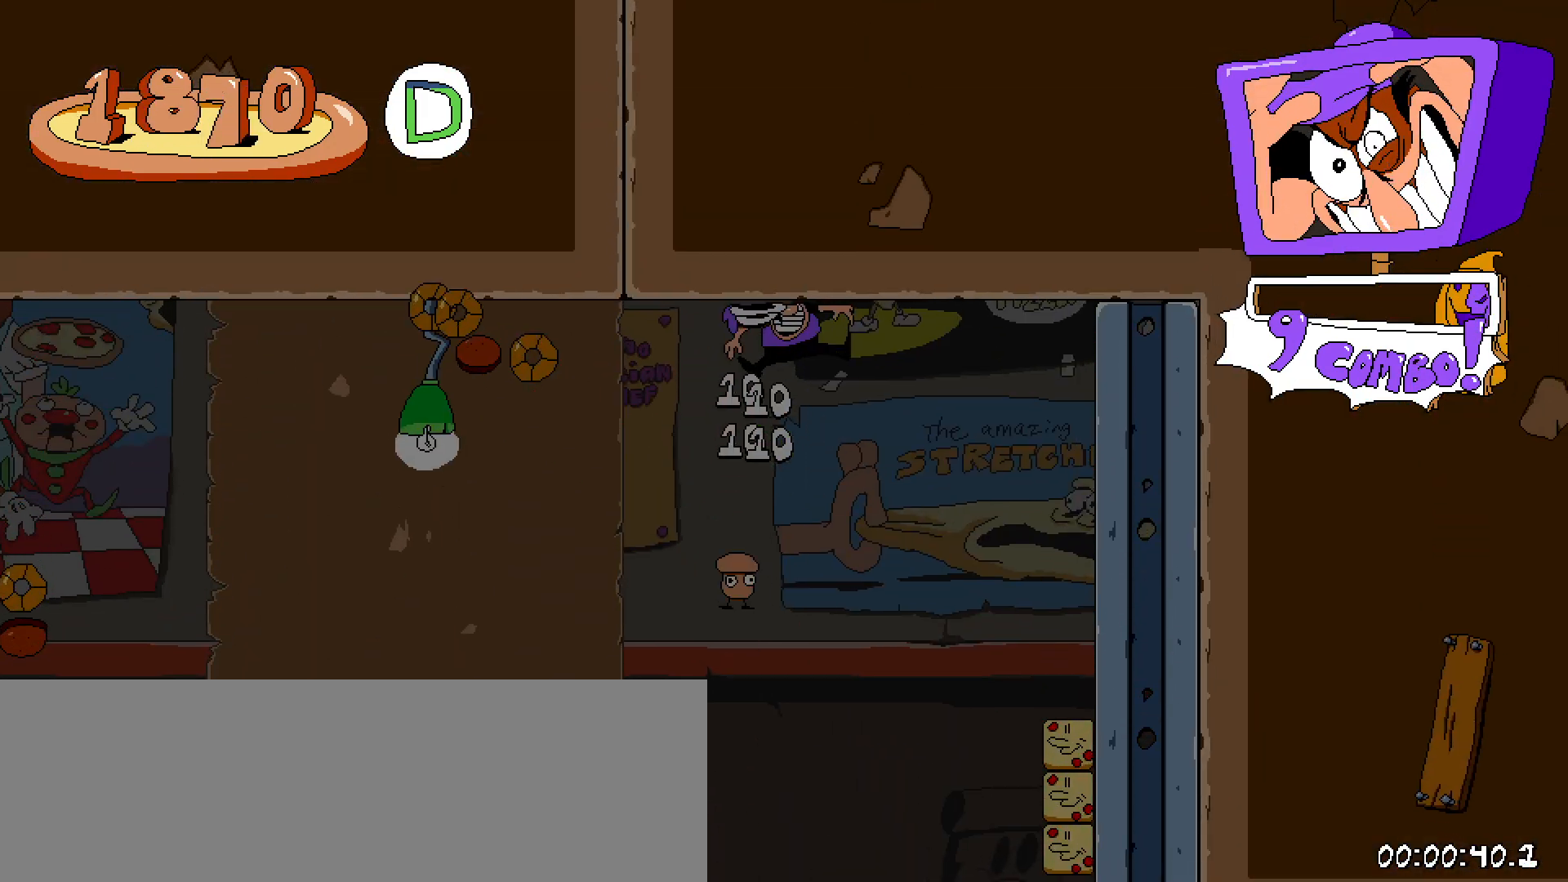
{"keys": ["c", "right"], "events": [[117, "c", "down"], [167, "right", "down"], [267, "c", "up"], [500, "c", "down"]]}
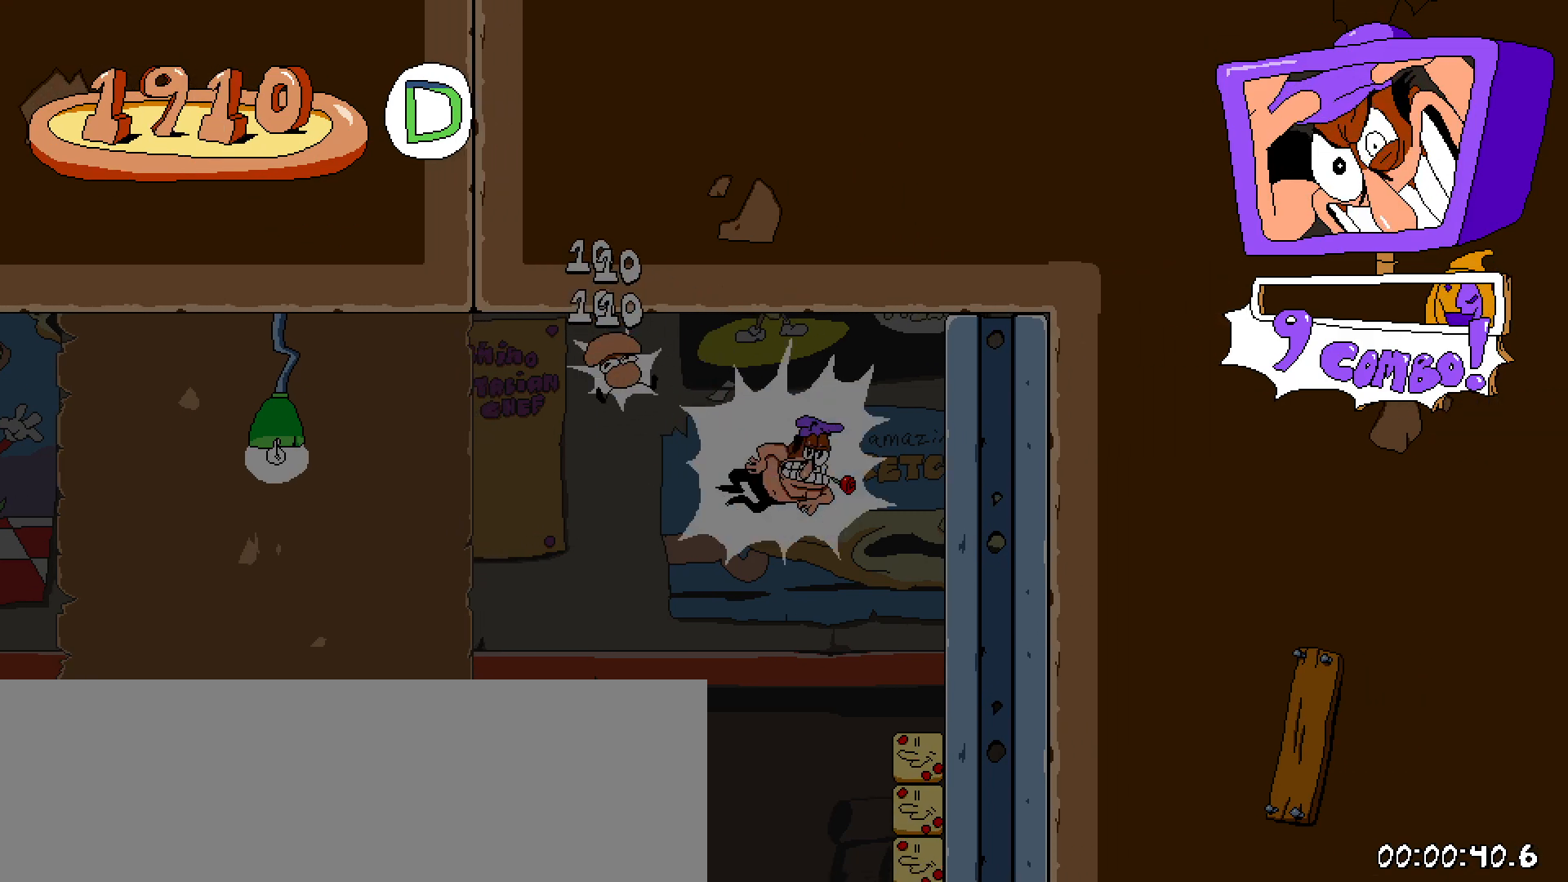
{"keys": ["down", "right"], "events": [[50, "right", "up"], [133, "c", "up"], [267, "right", "down"], [417, "down", "down"]]}
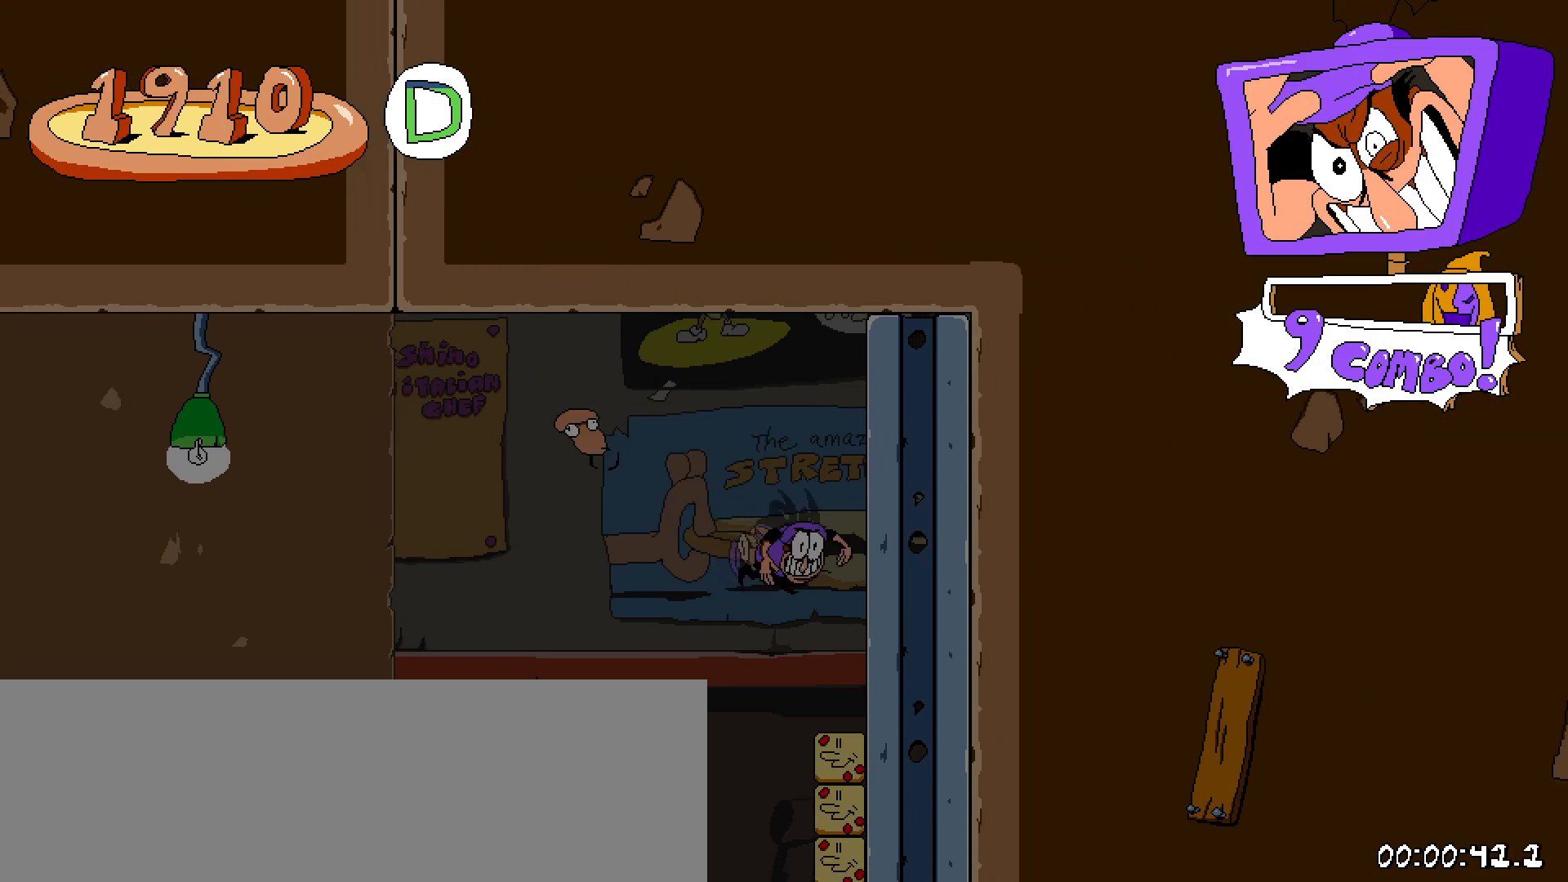
{"keys": [], "events": [[117, "down", "up"], [200, "right", "up"]]}
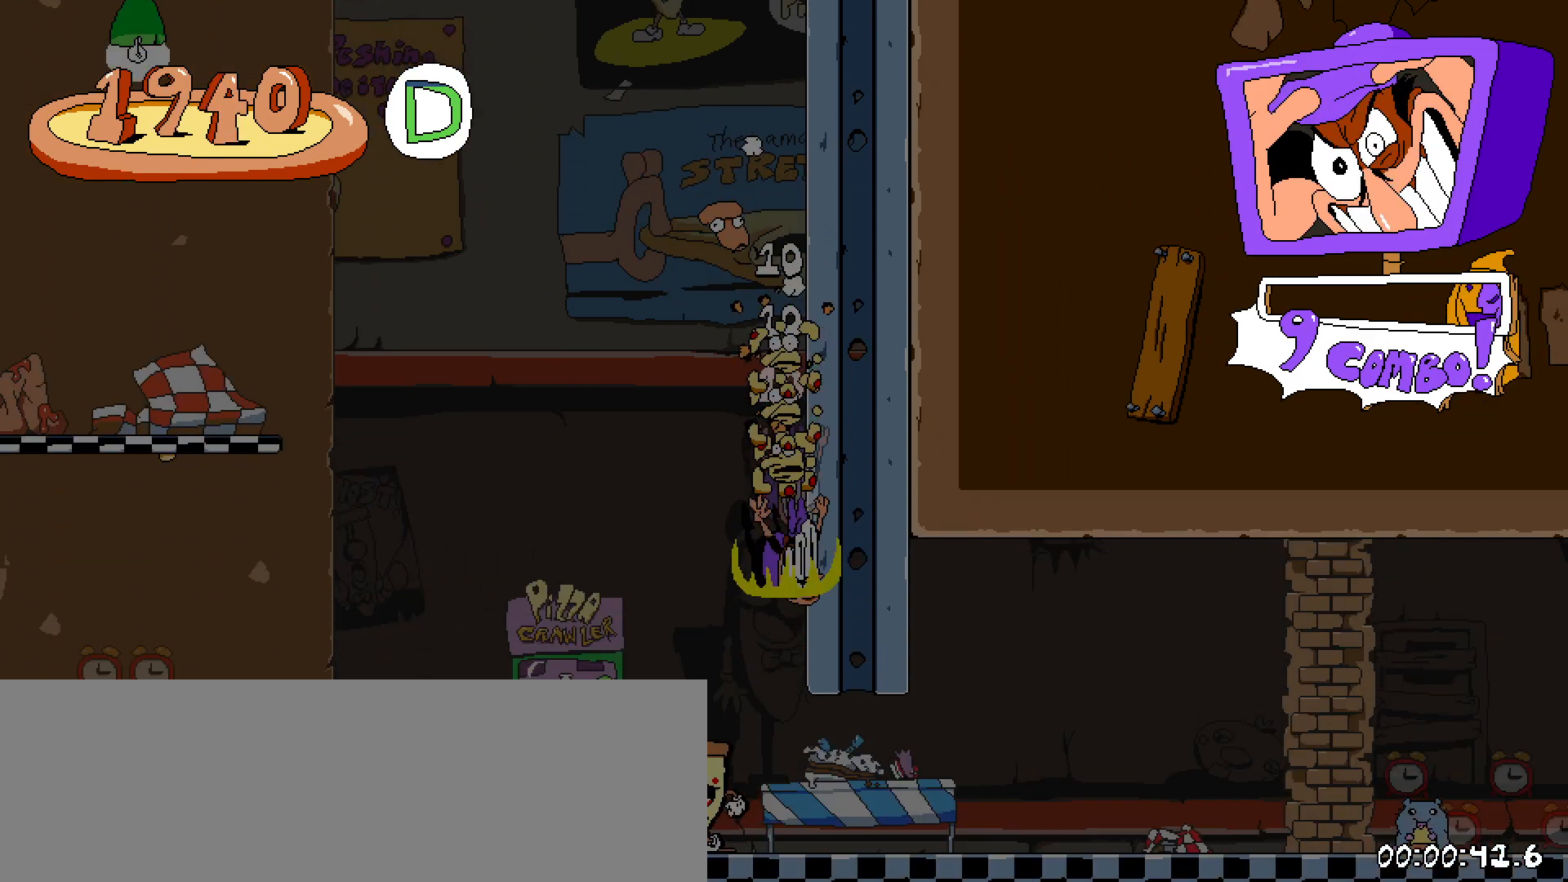
{"keys": ["right", "shift"], "events": [[67, "right", "down"], [67, "shift", "down"], [117, "x", "down"], [217, "x", "up"], [317, "down", "down"], [317, "x", "down"], [400, "x", "up"], [450, "down", "up"]]}
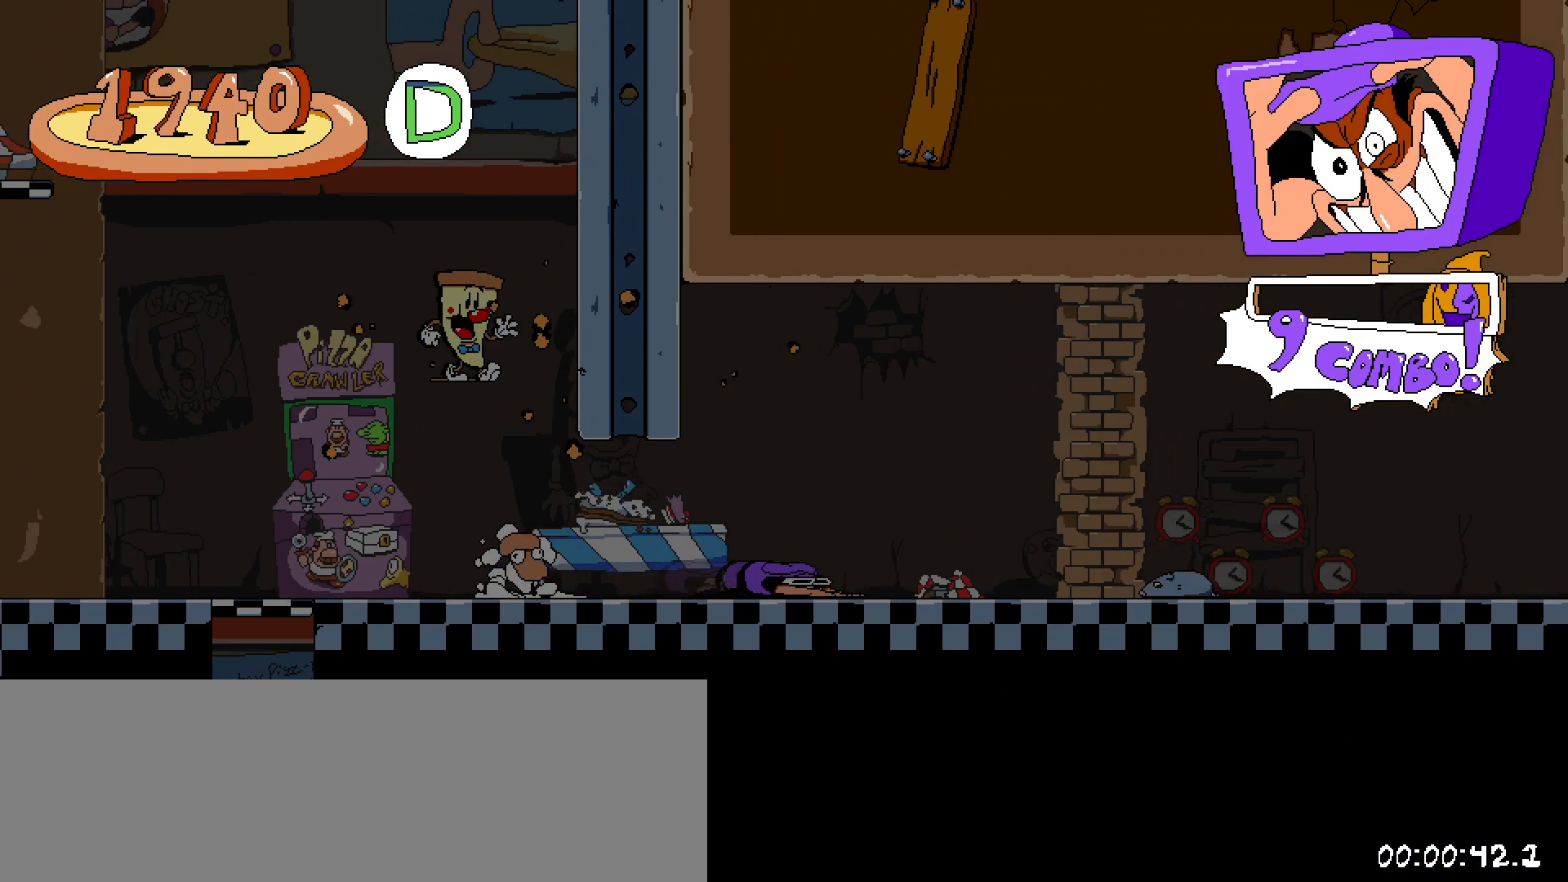
{"keys": ["right", "shift", "z"], "events": [[183, "z", "down"], [333, "z", "up"], [467, "z", "down"]]}